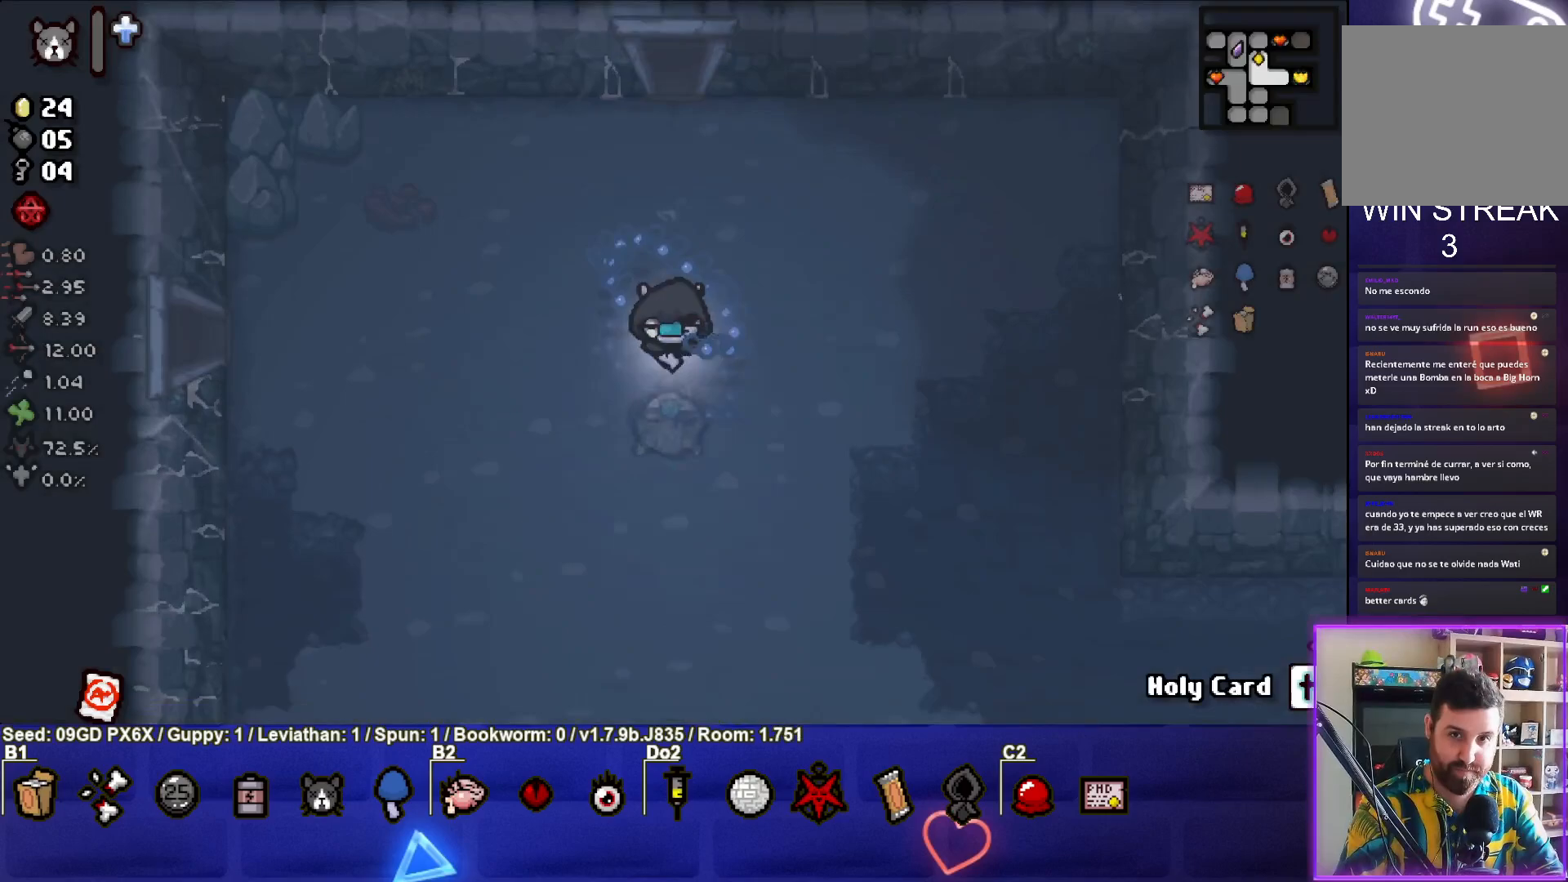
Gameplay with a controller (PlayStation layout); each line is a JSON object with the inputs held at the frame after it. "events" lists button and stick changes between this image and that frame as [ms after this image, input, new state], when the widget could be followed in between. Not read: right_stick.
{"buttons": [], "left_stick": "down", "events": [[167, "CROSS", "down"], [300, "CROSS", "up"]]}
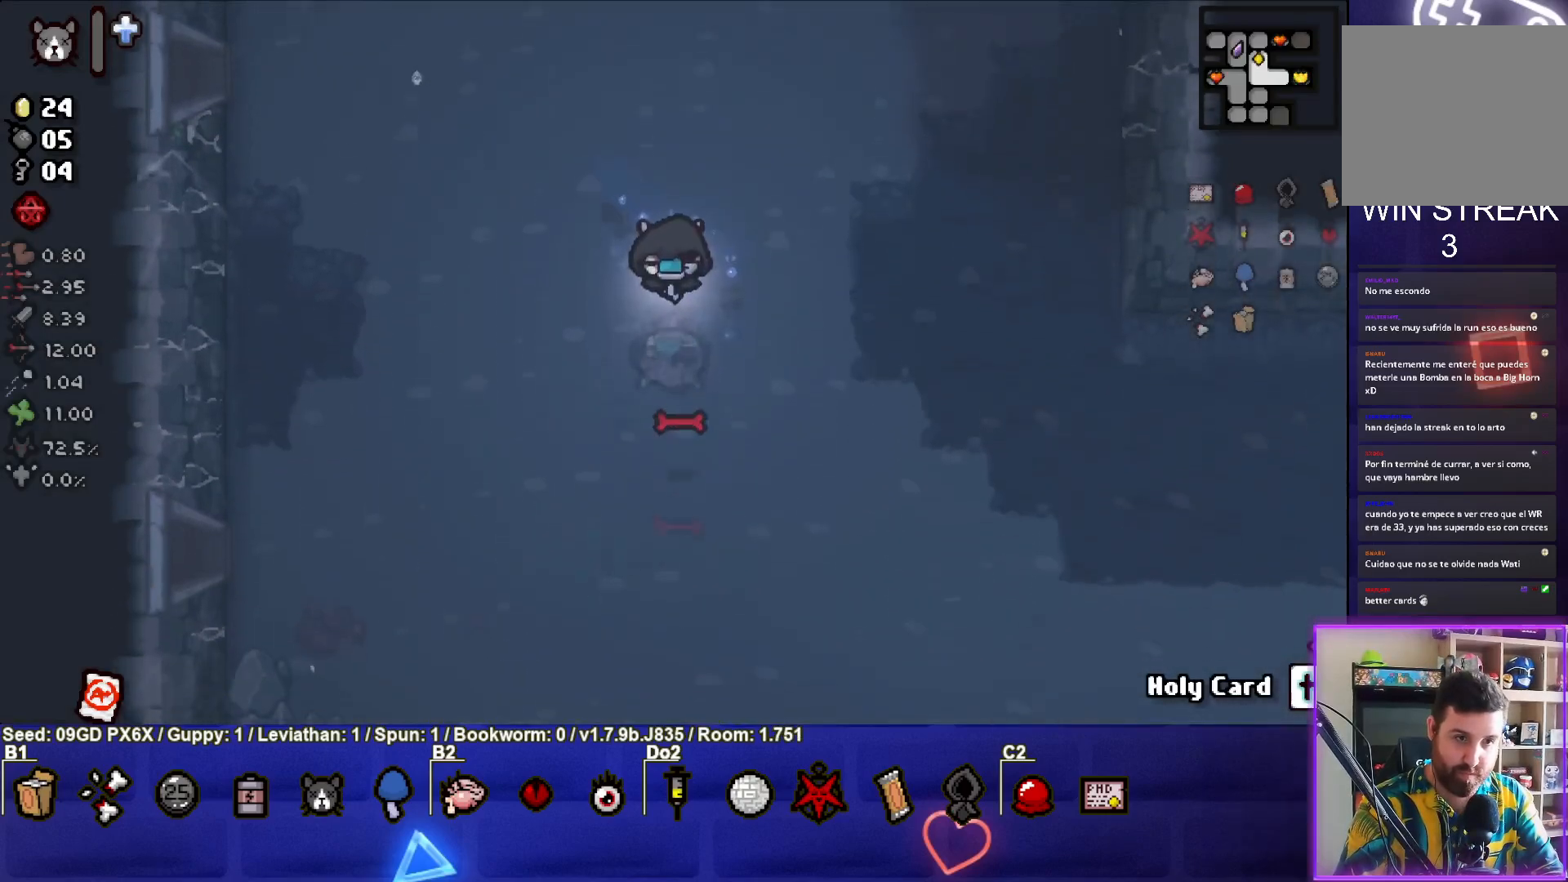
{"buttons": ["CROSS"], "left_stick": "down", "events": [[117, "CROSS", "down"], [267, "CROSS", "up"], [400, "CROSS", "down"]]}
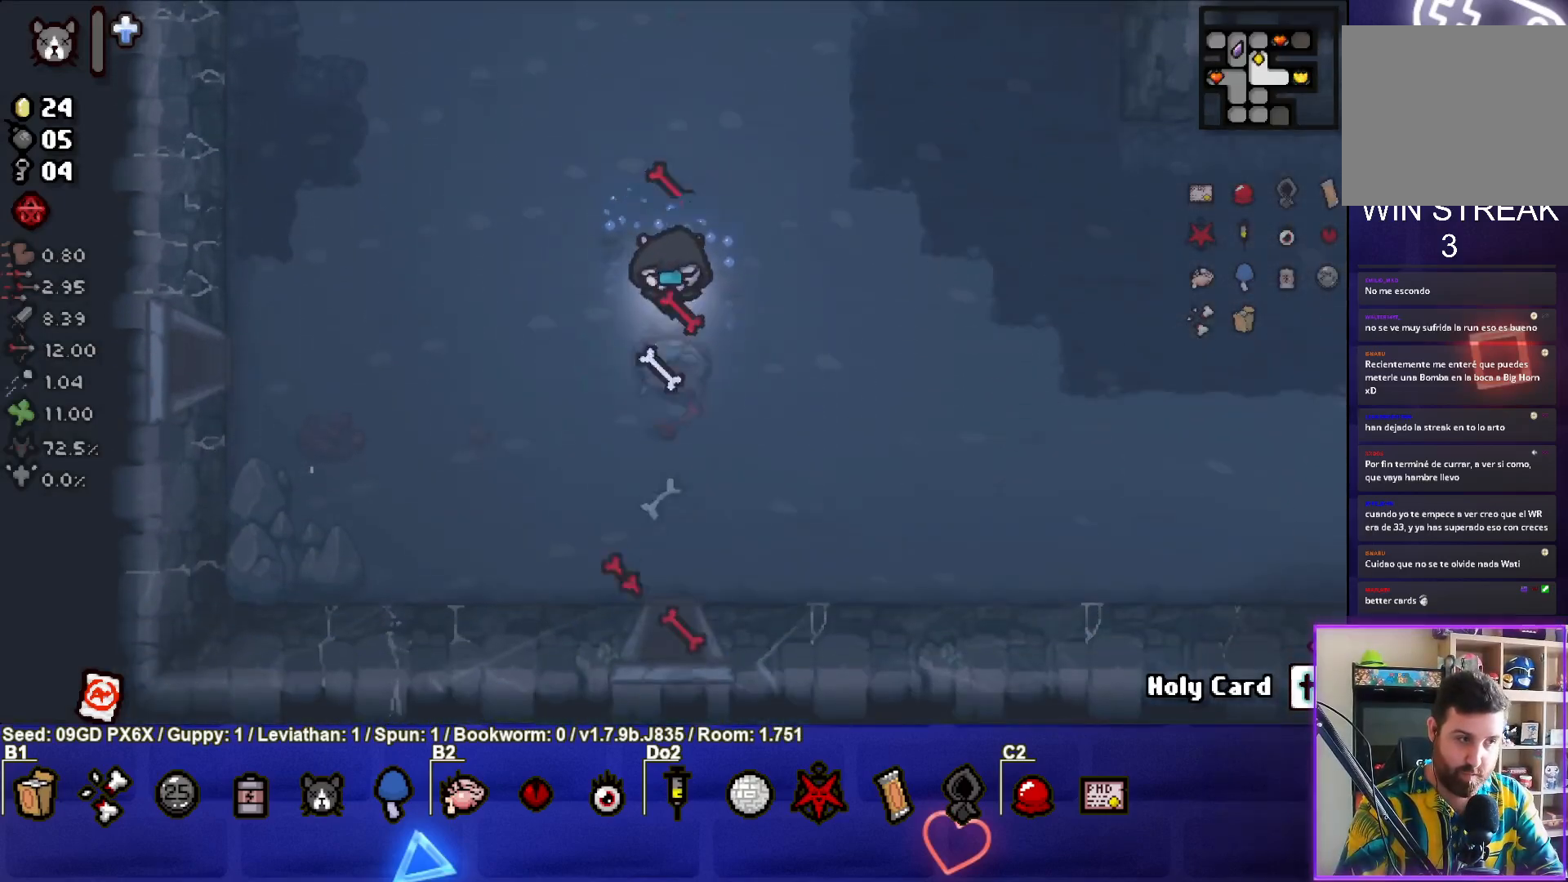
{"buttons": [], "left_stick": "down", "events": [[17, "CROSS", "up"], [117, "CROSS", "down"], [250, "CROSS", "up"], [333, "CROSS", "down"], [450, "CROSS", "up"]]}
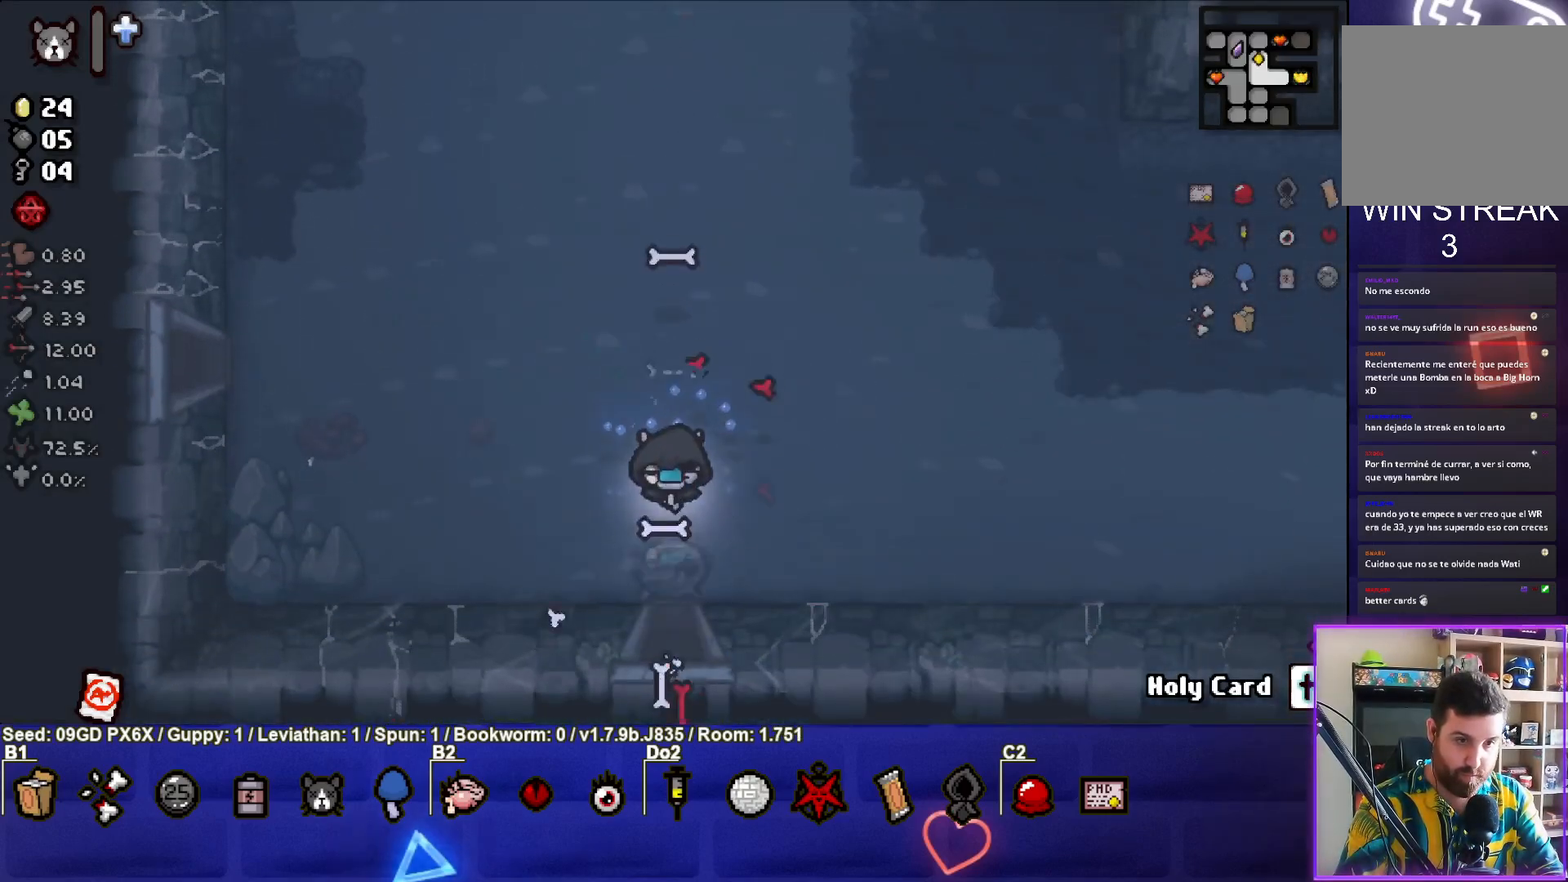
{"buttons": [], "left_stick": "center", "events": [[417, "left_stick", "center"]]}
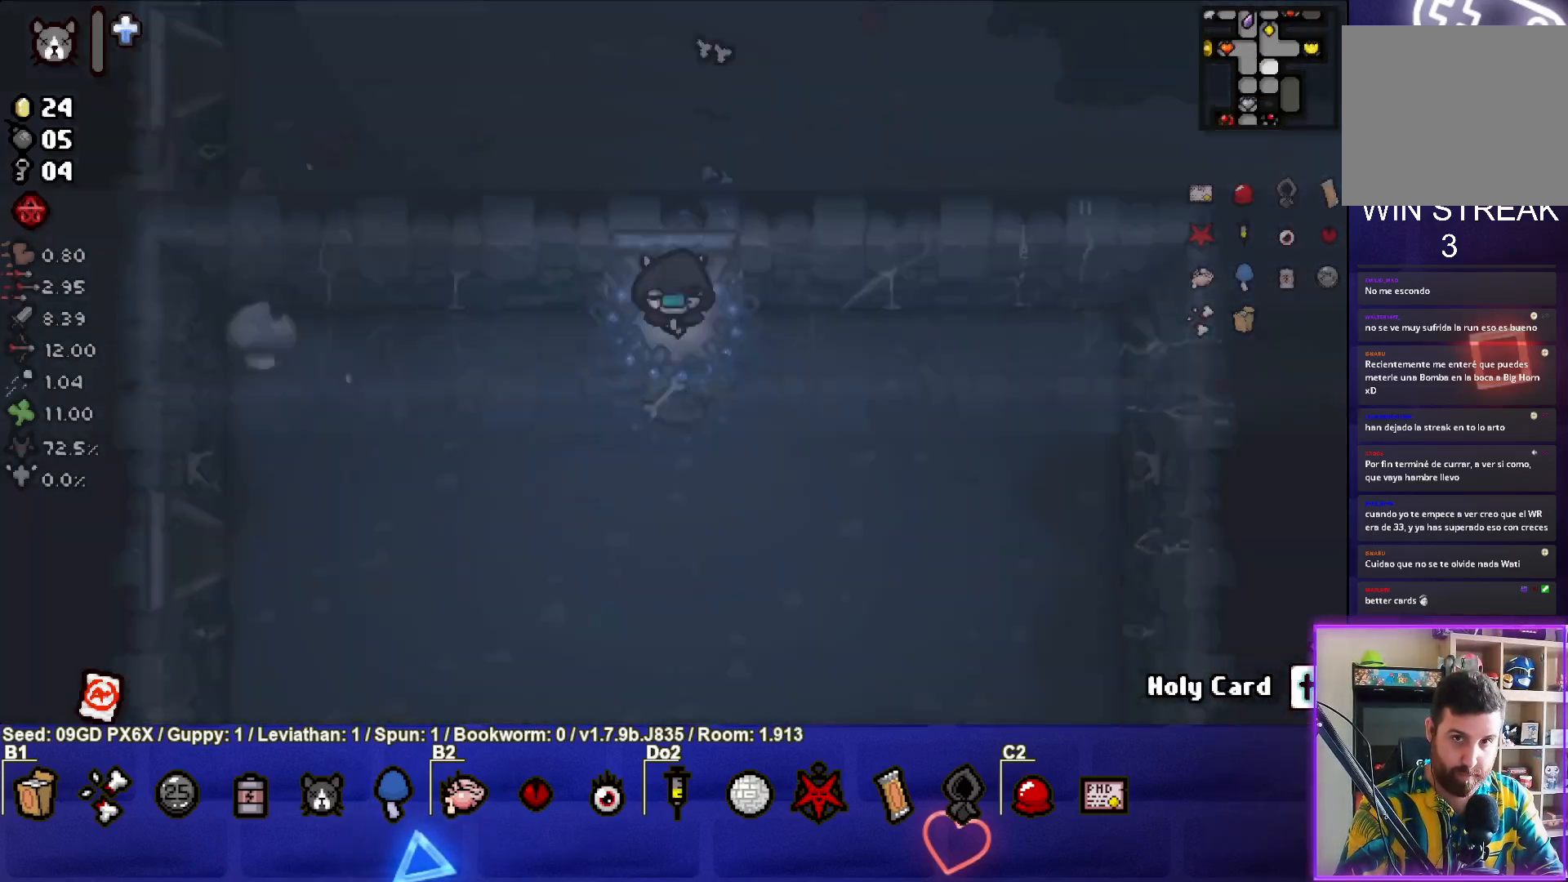
{"buttons": [], "left_stick": "down-right", "events": [[83, "left_stick", "down-right"]]}
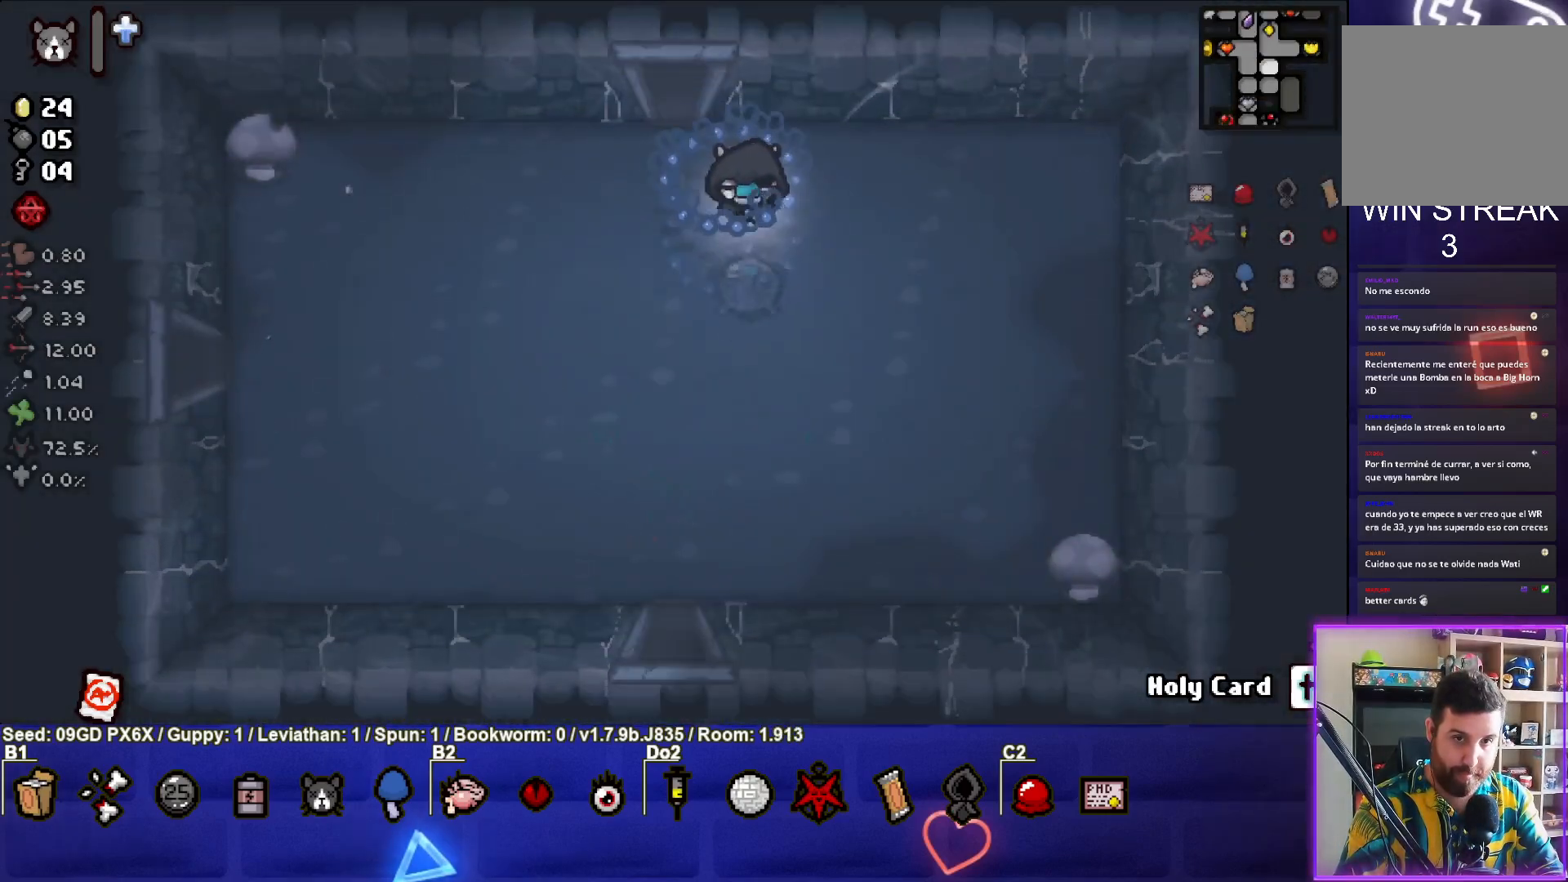
{"buttons": [], "left_stick": "right", "events": [[367, "left_stick", "right"]]}
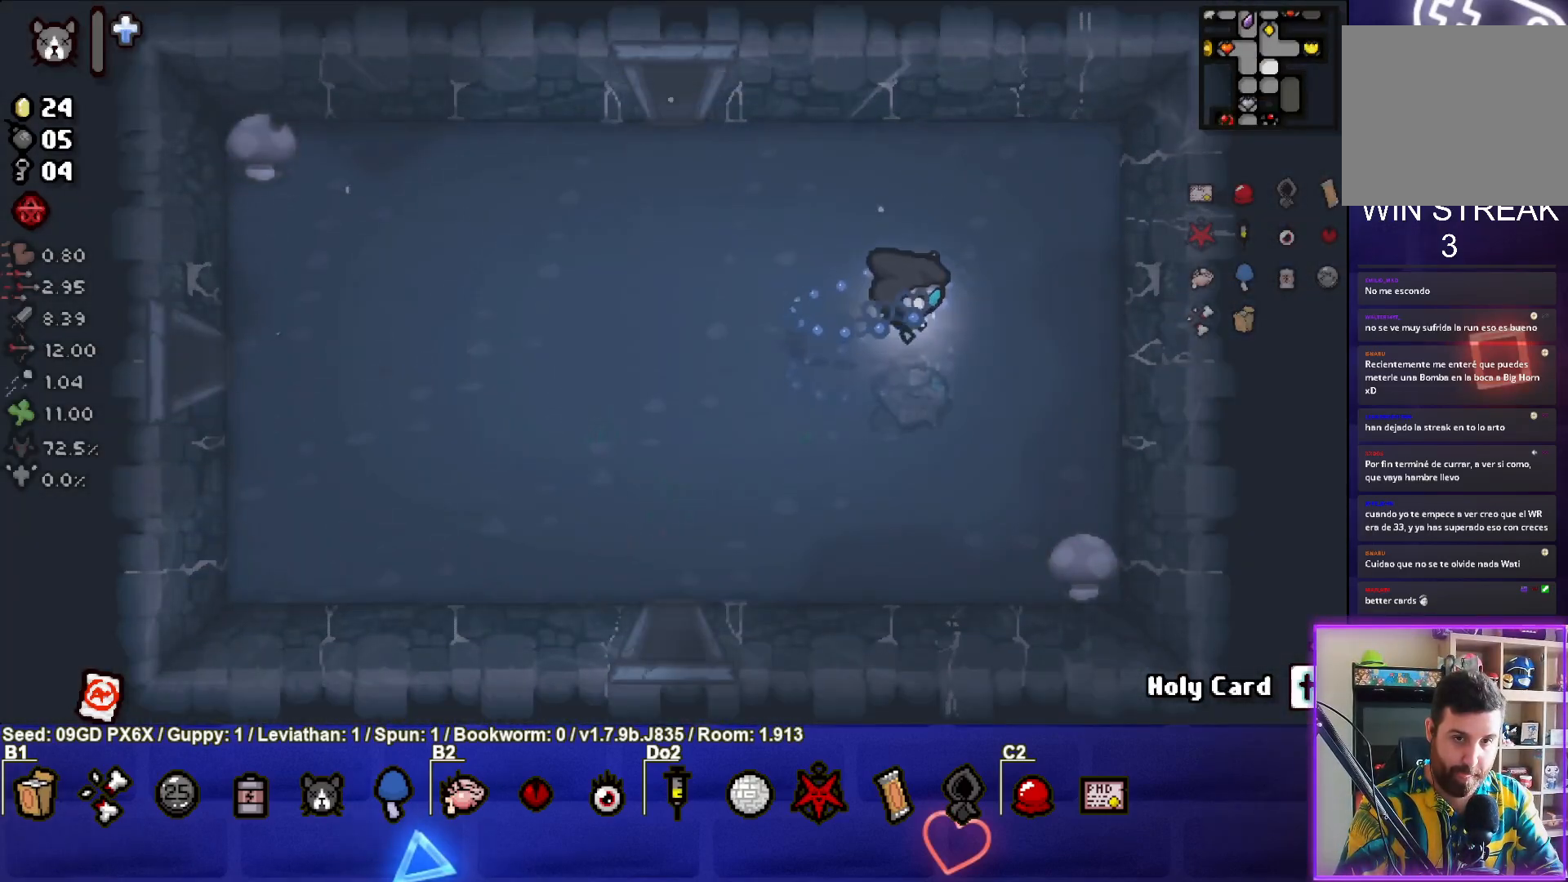
{"buttons": [], "left_stick": "right", "events": []}
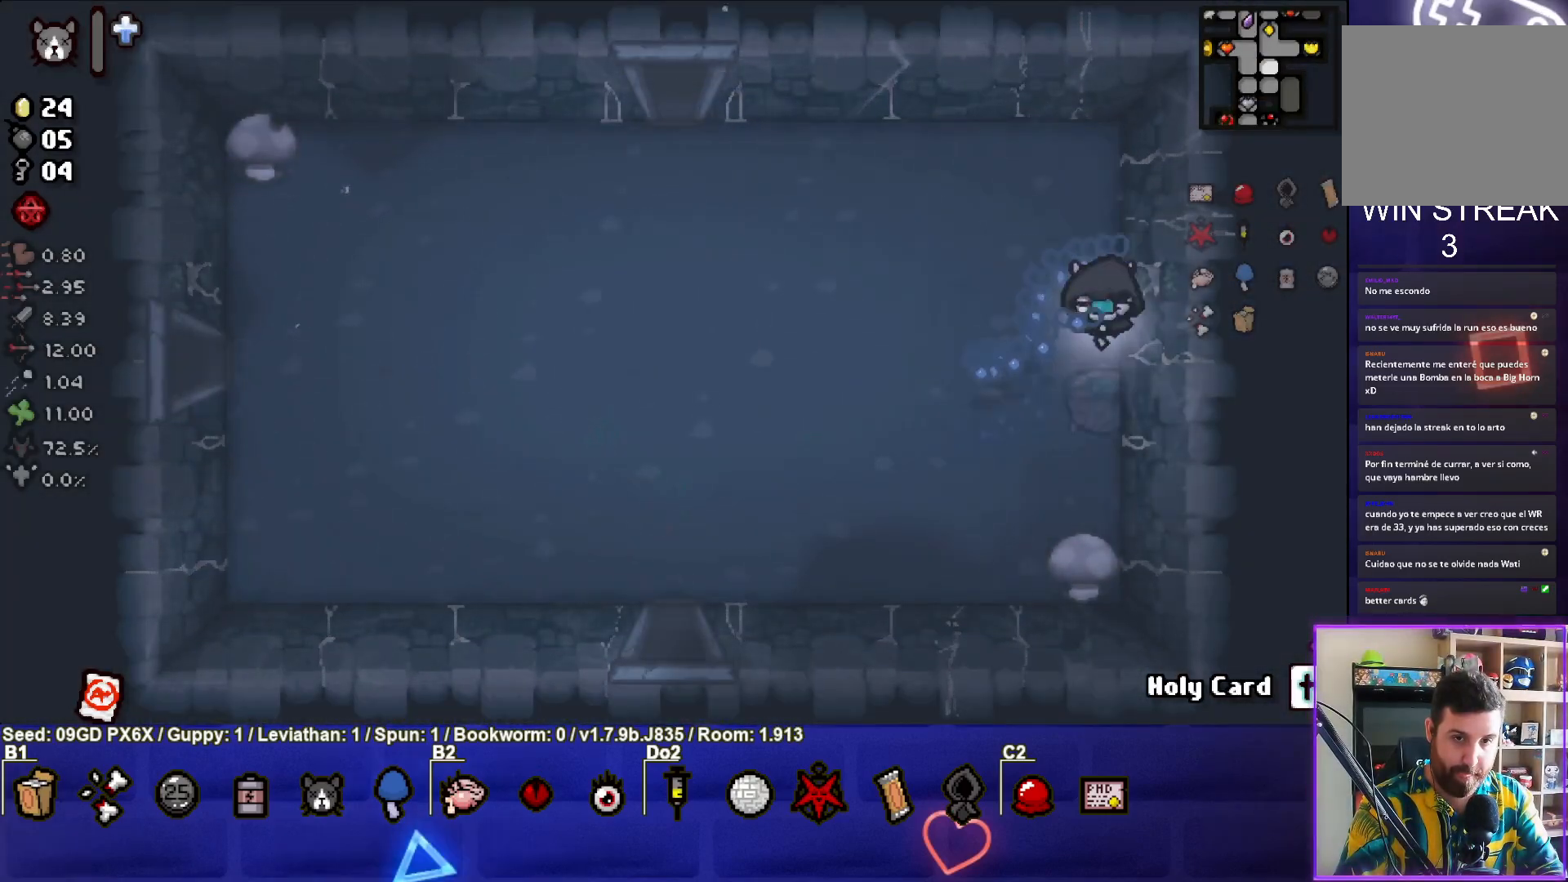
{"buttons": [], "left_stick": "down-left", "events": [[50, "L1", "down"], [50, "left_stick", "down"], [100, "left_stick", "down-left"], [150, "L1", "up"]]}
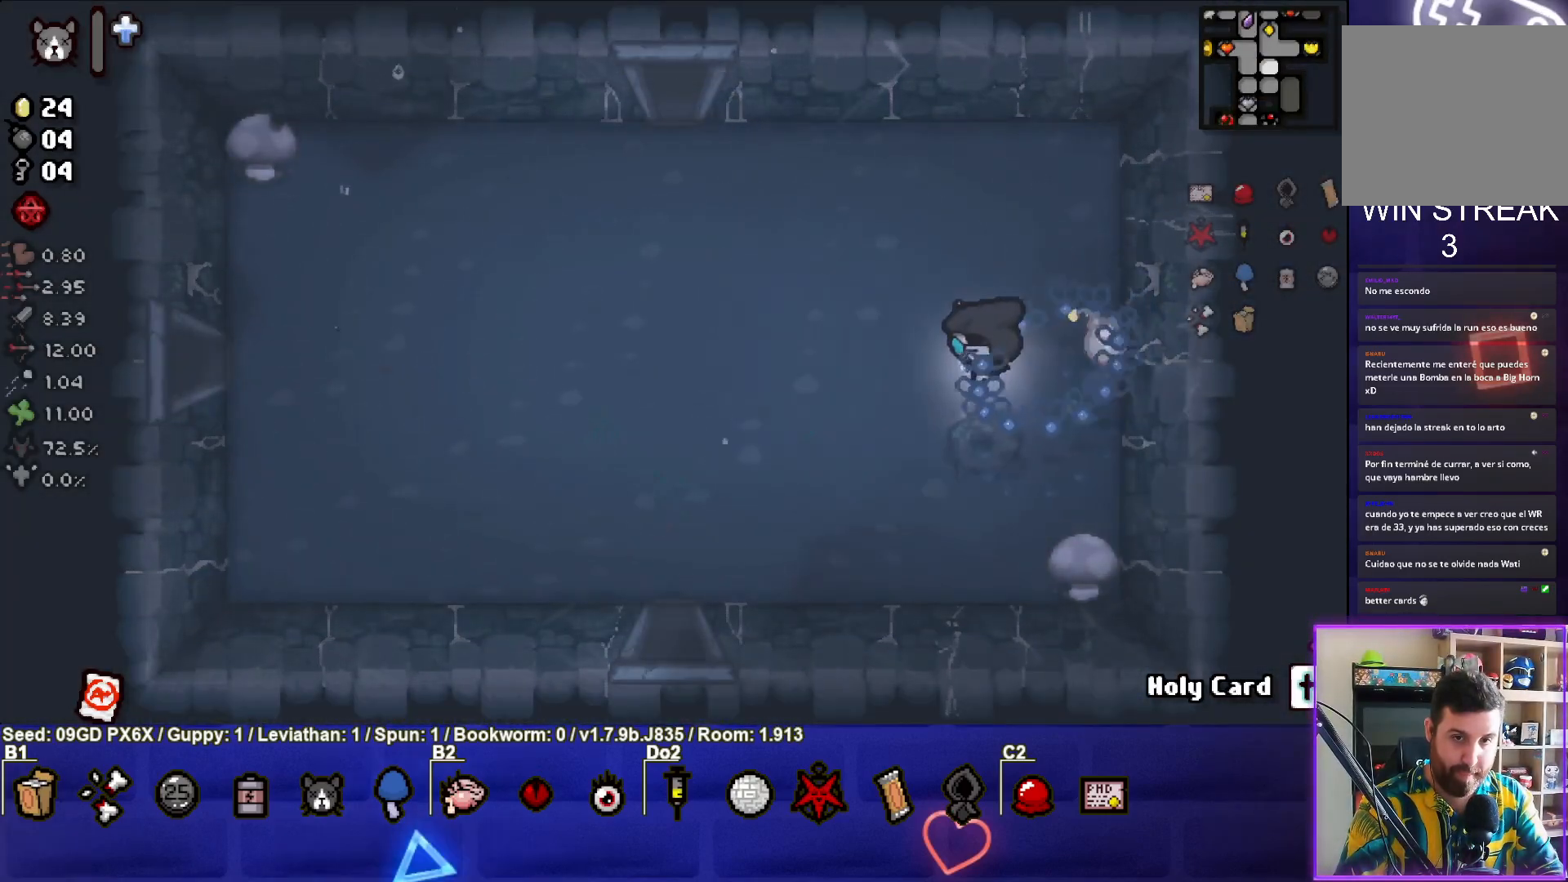
{"buttons": [], "left_stick": "left", "events": [[117, "left_stick", "left"]]}
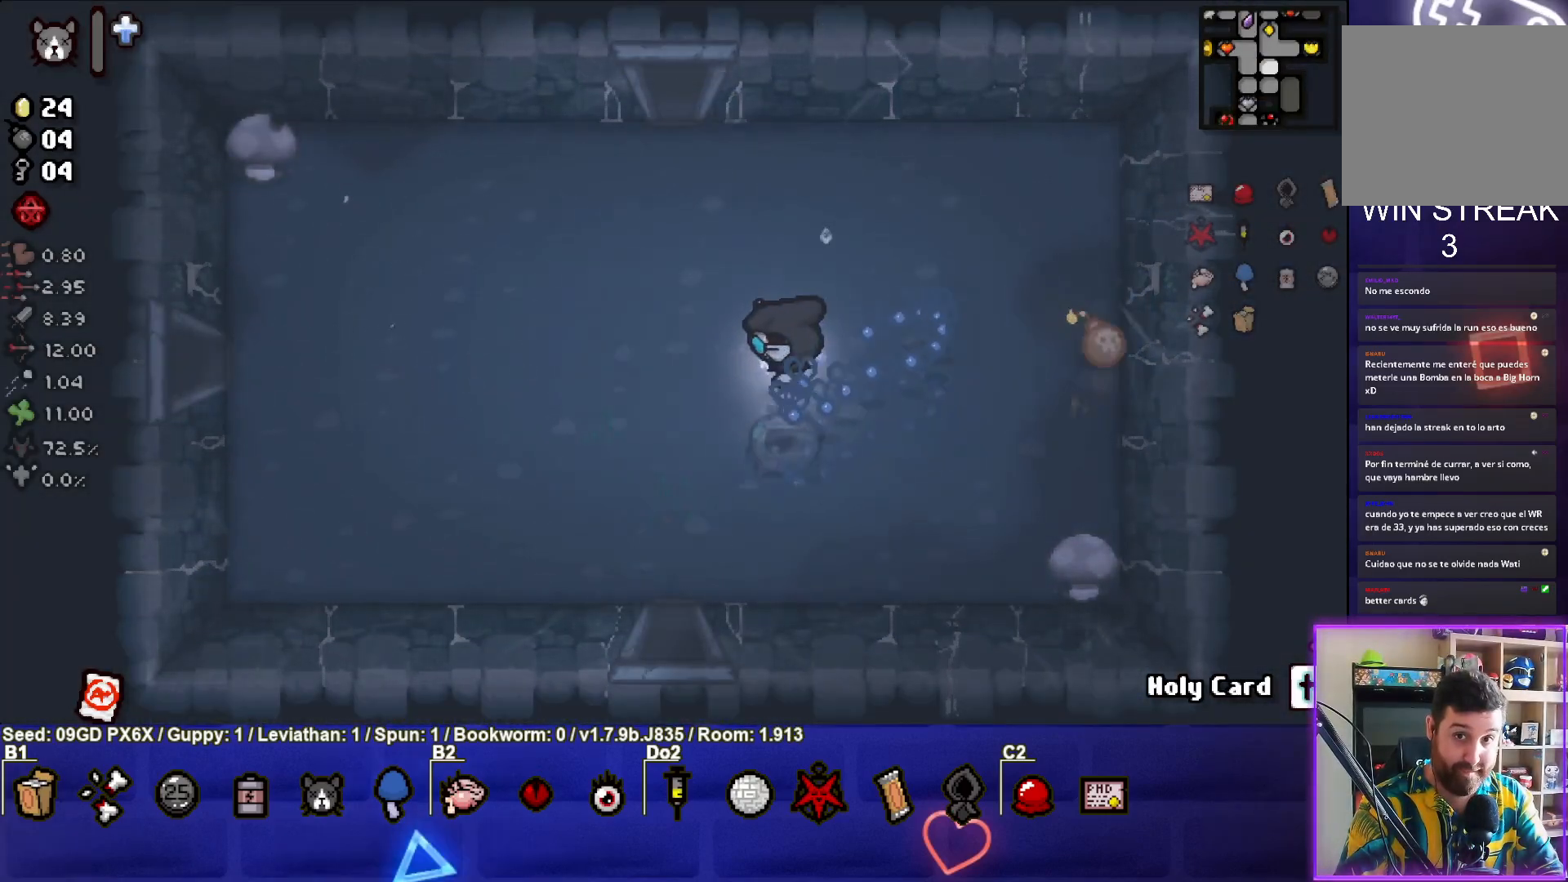
{"buttons": [], "left_stick": "center", "events": [[183, "left_stick", "center"]]}
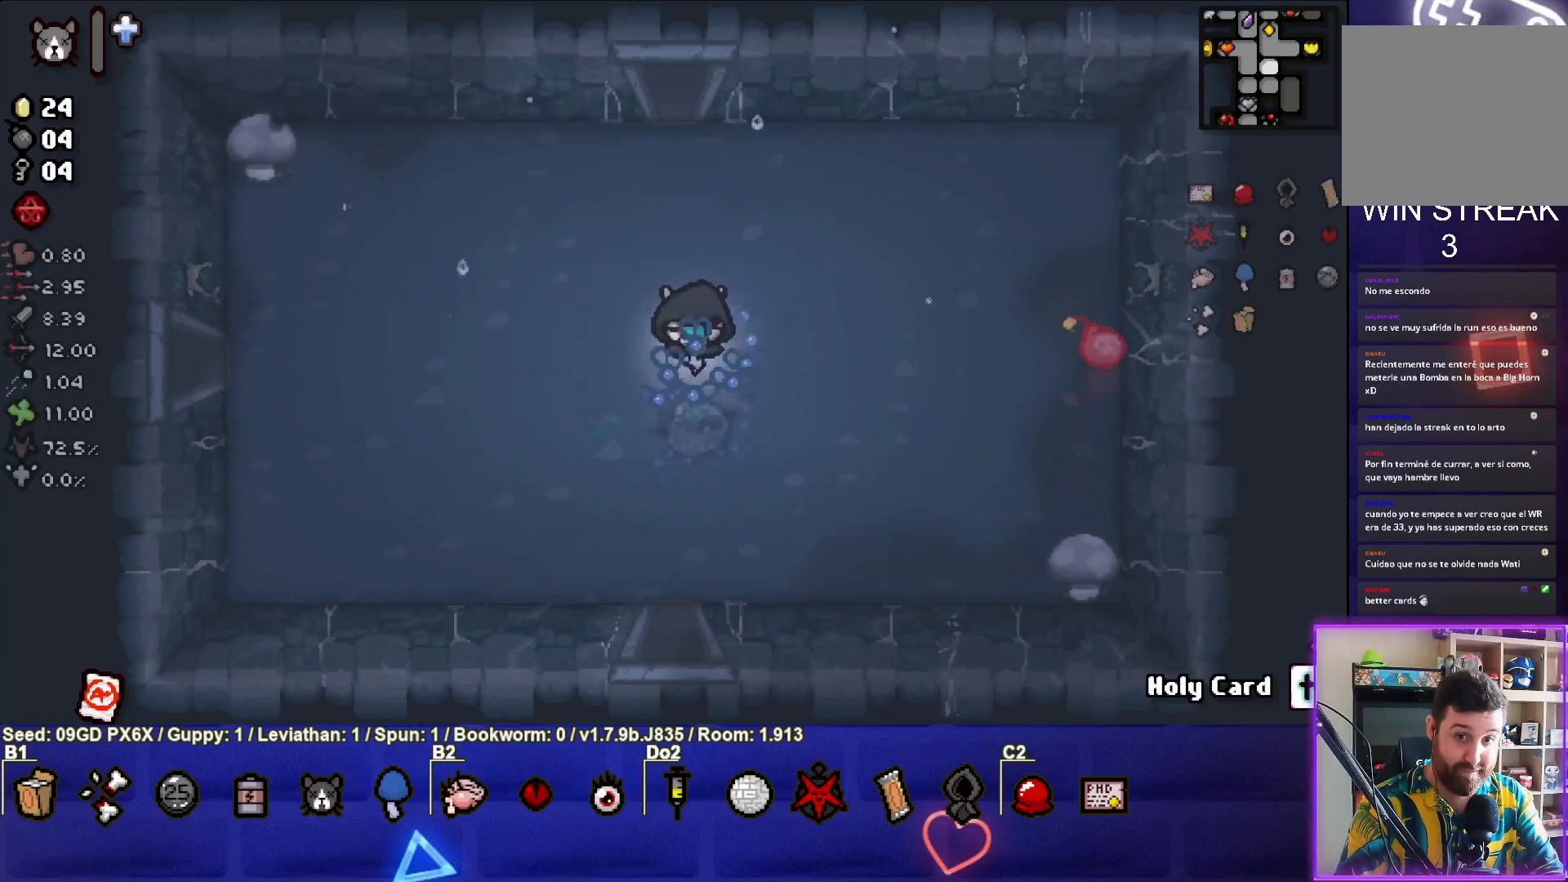
{"buttons": [], "left_stick": "right", "events": [[83, "left_stick", "right"]]}
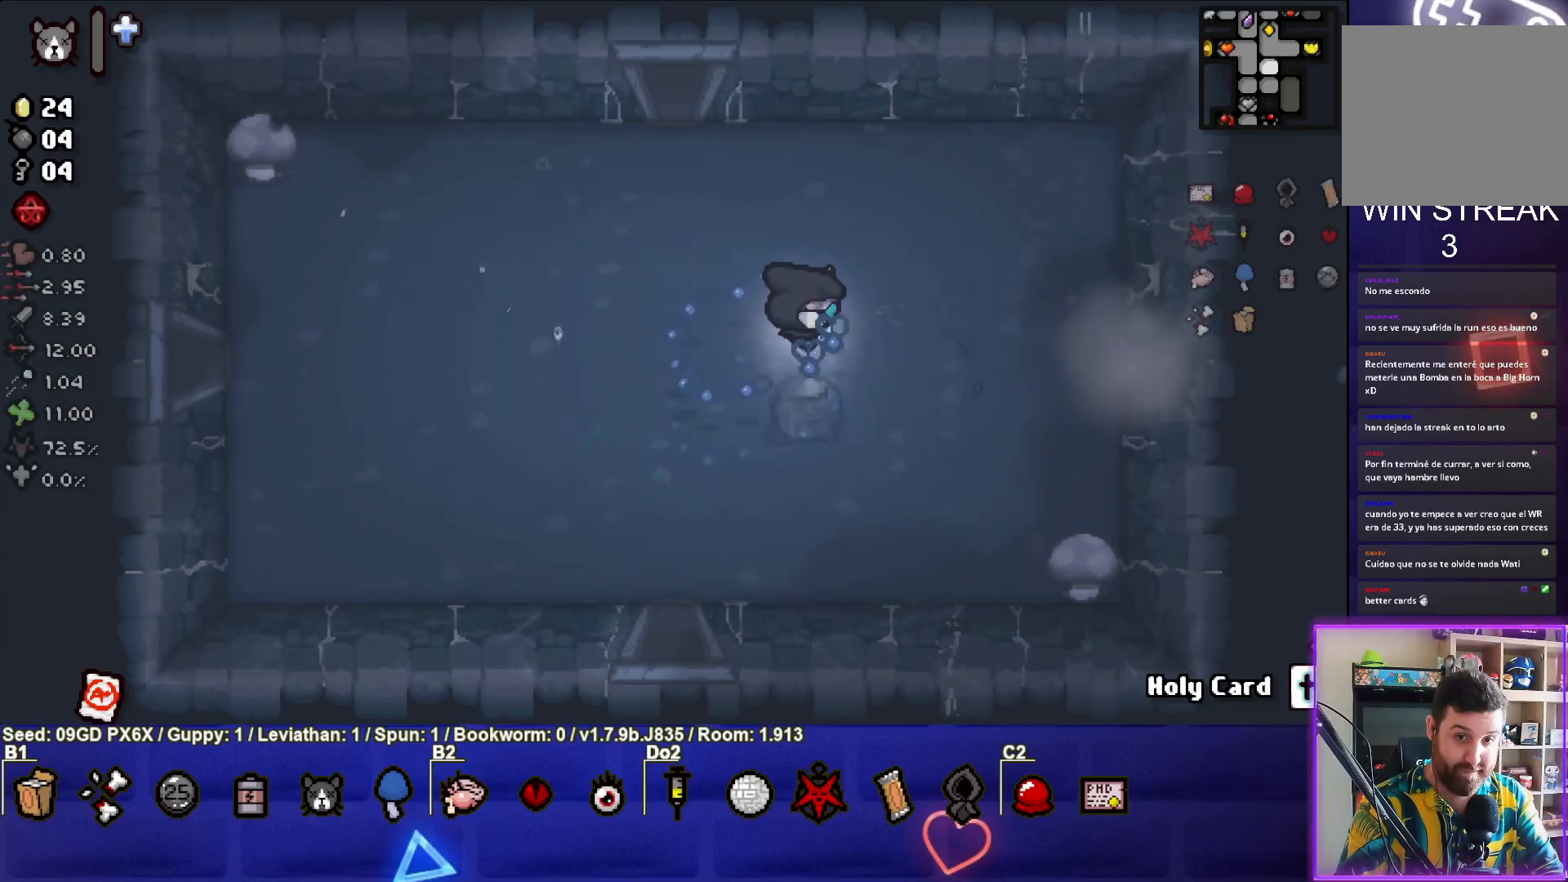
{"buttons": [], "left_stick": "right", "events": []}
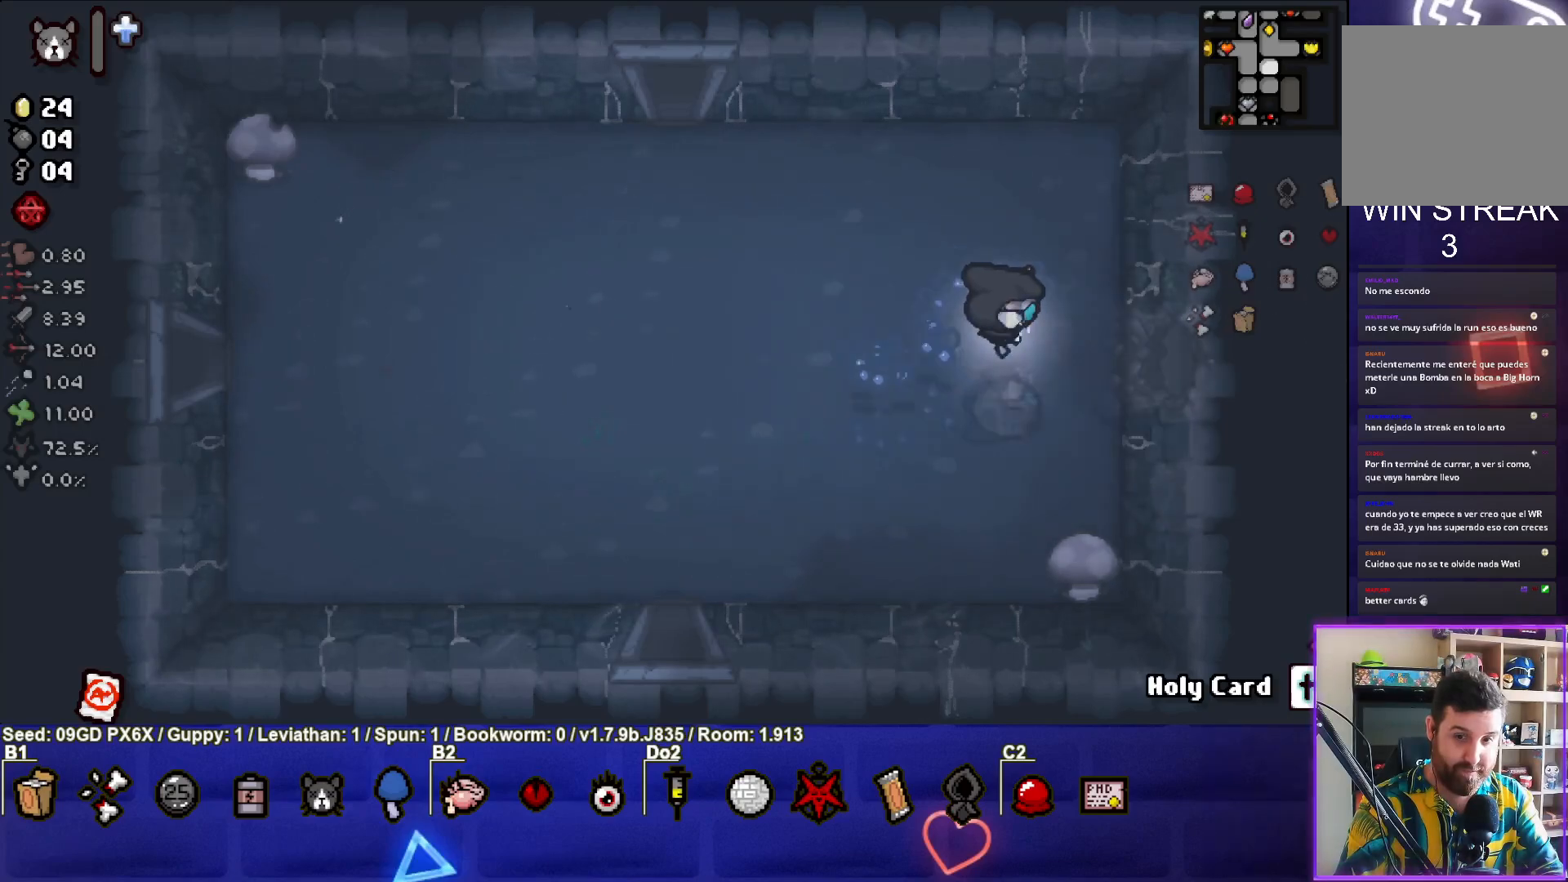
{"buttons": [], "left_stick": "center", "events": [[500, "left_stick", "center"]]}
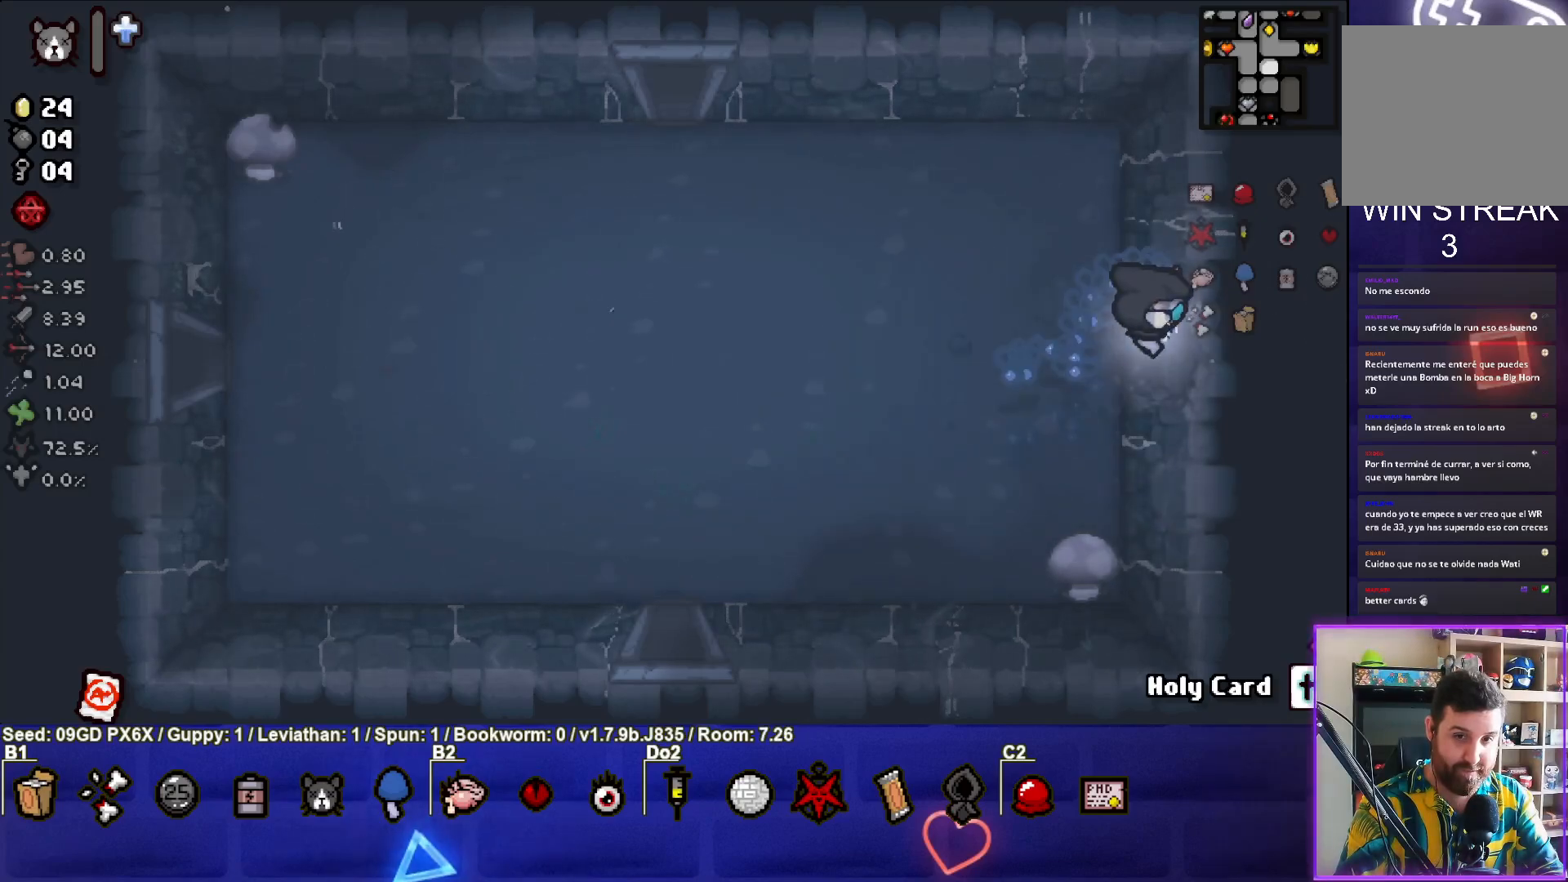
{"buttons": [], "left_stick": "center", "events": []}
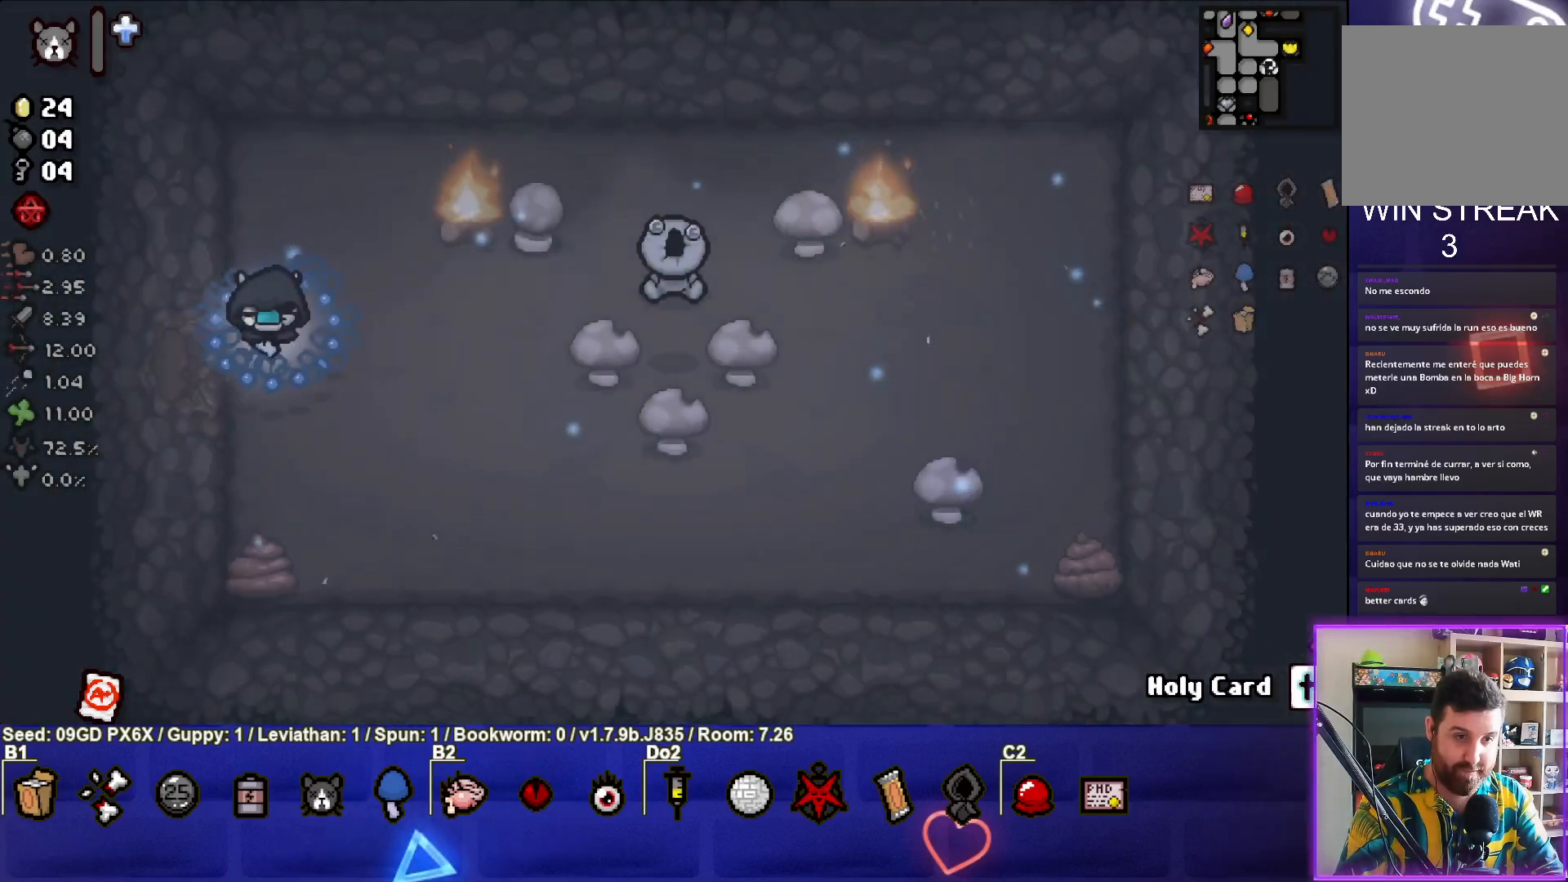
{"buttons": [], "left_stick": "center", "events": [[300, "left_stick", "right"], [417, "left_stick", "center"]]}
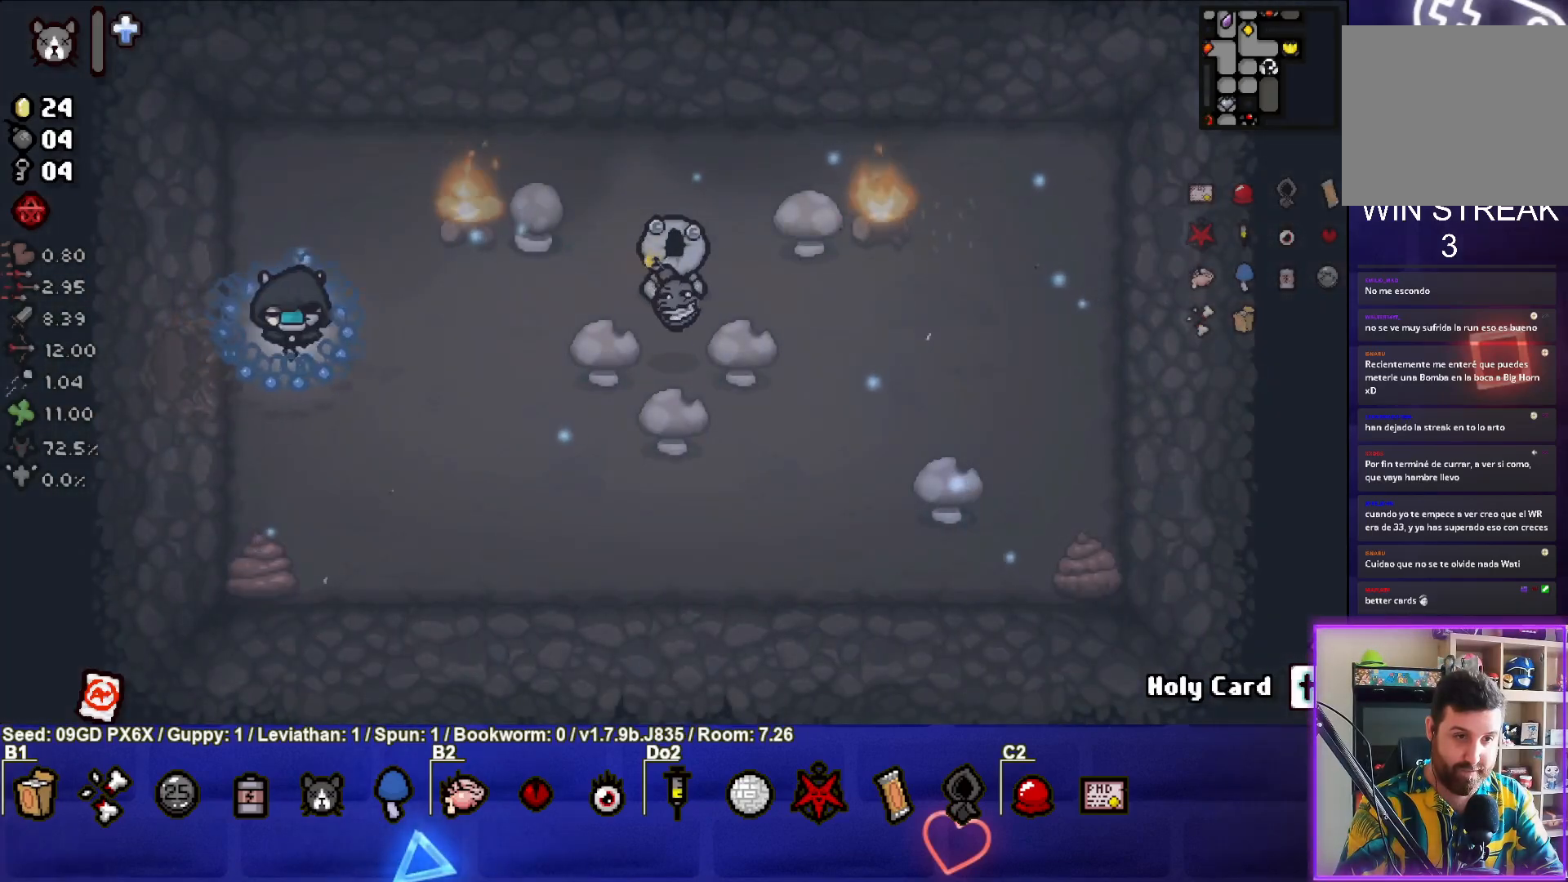
{"buttons": [], "left_stick": "center", "events": []}
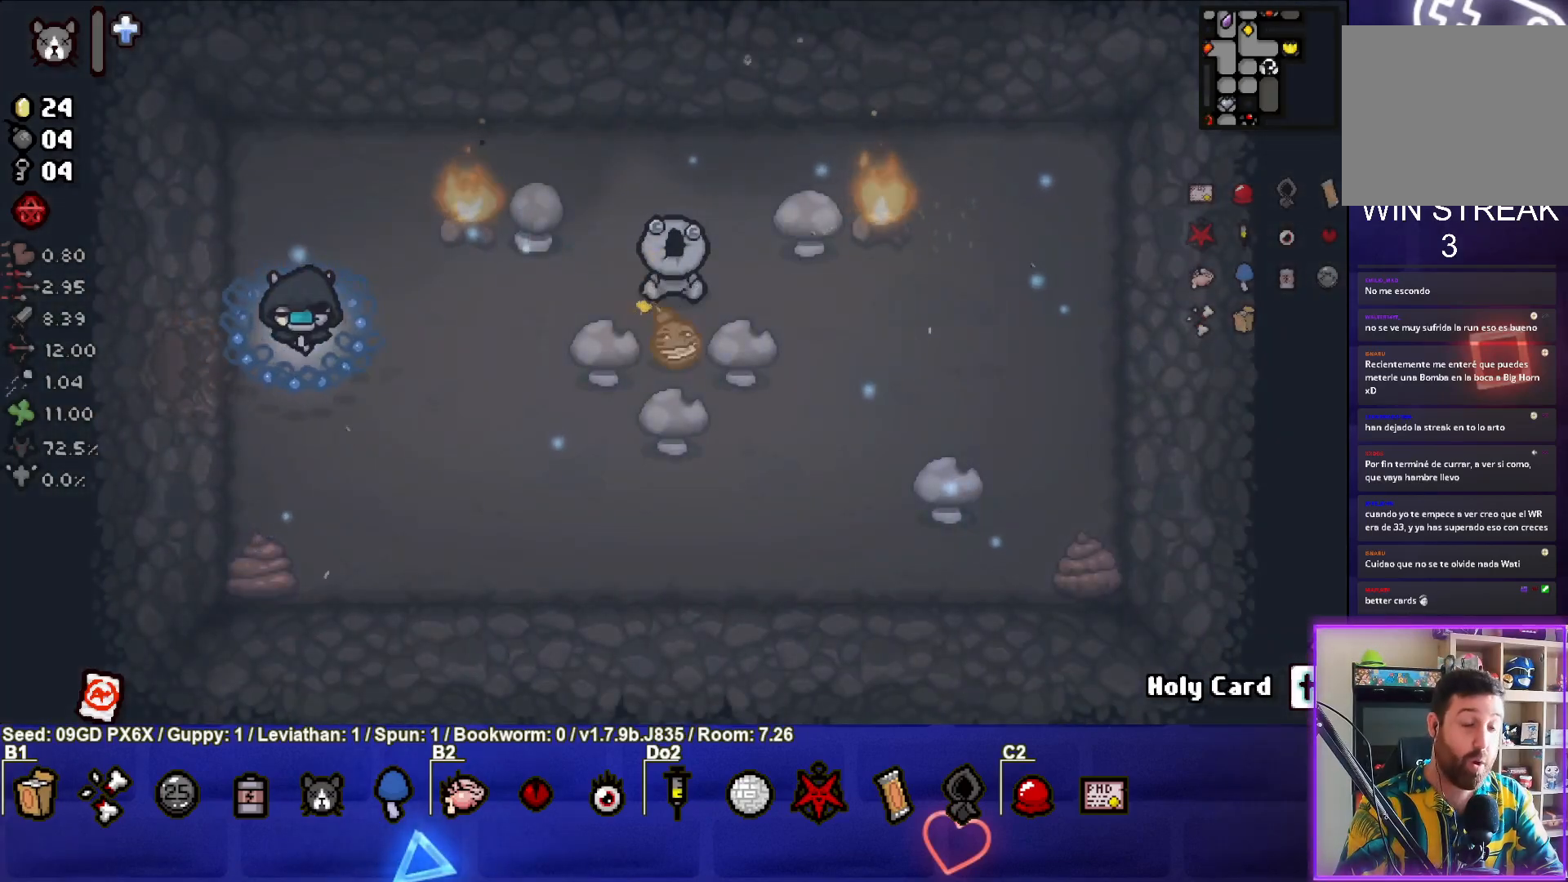
{"buttons": [], "left_stick": "center", "events": []}
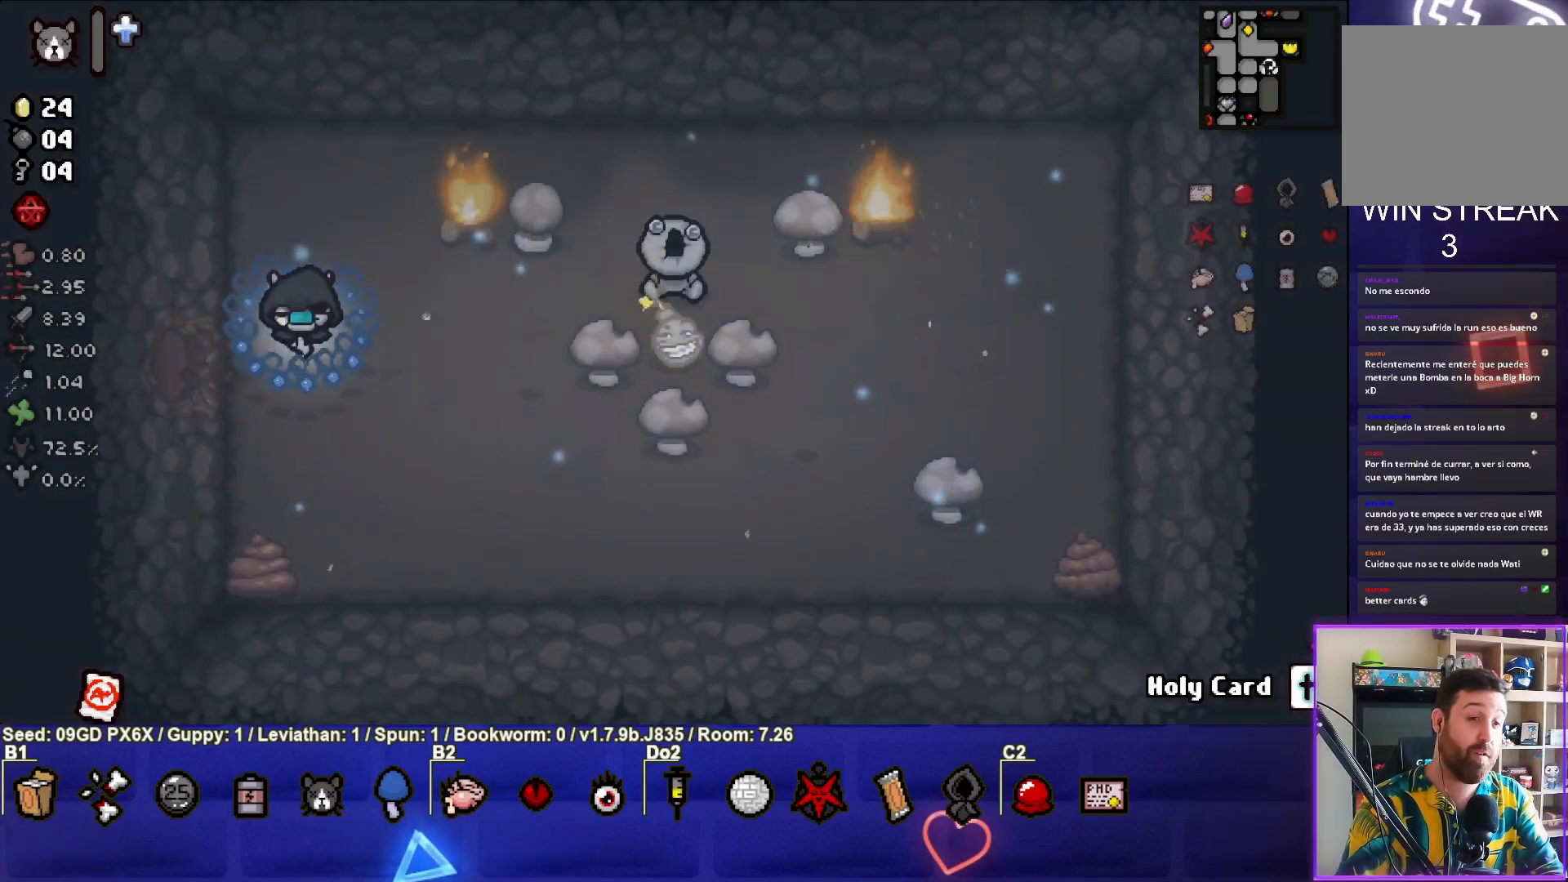
{"buttons": [], "left_stick": "center", "events": []}
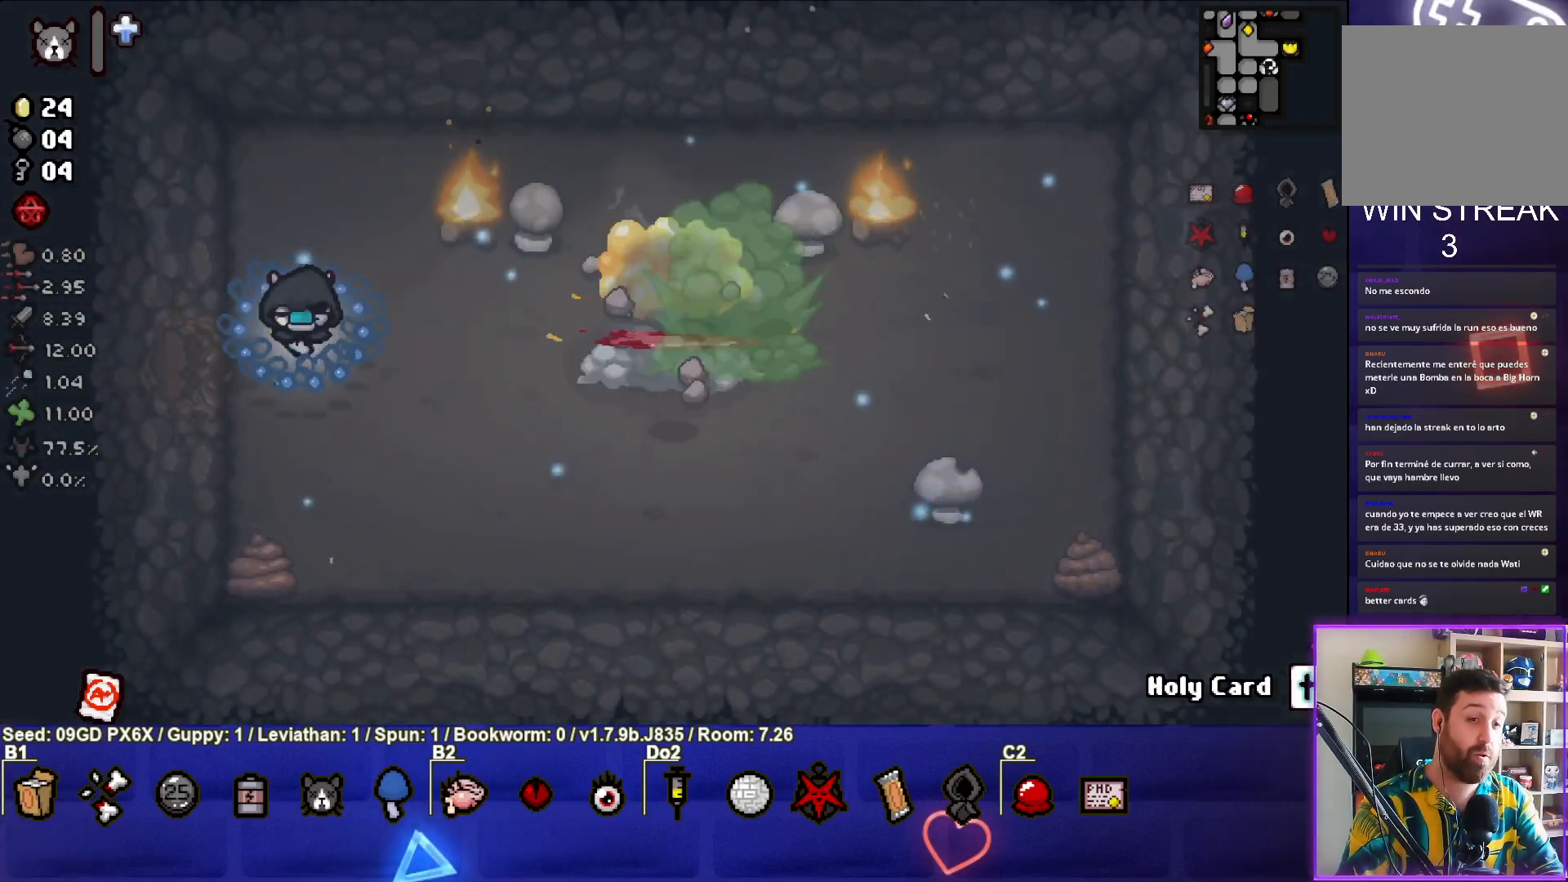
{"buttons": [], "left_stick": "up", "events": [[350, "left_stick", "up"]]}
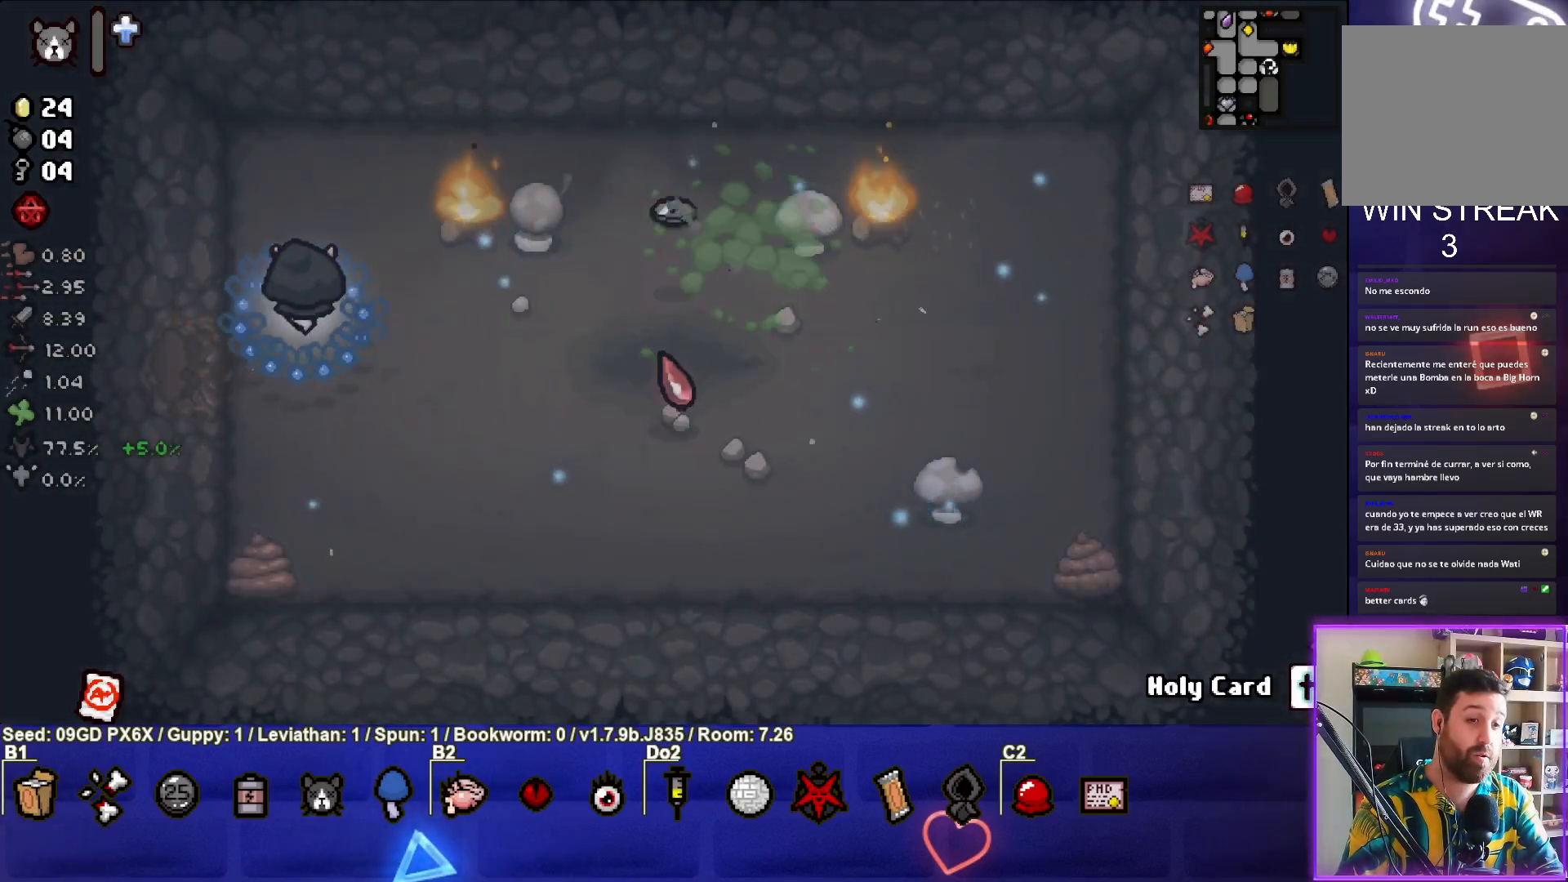
{"buttons": ["CIRCLE"], "left_stick": "center", "events": [[83, "left_stick", "up-right"], [133, "CIRCLE", "down"], [233, "left_stick", "center"], [400, "left_stick", "up-left"], [500, "left_stick", "center"]]}
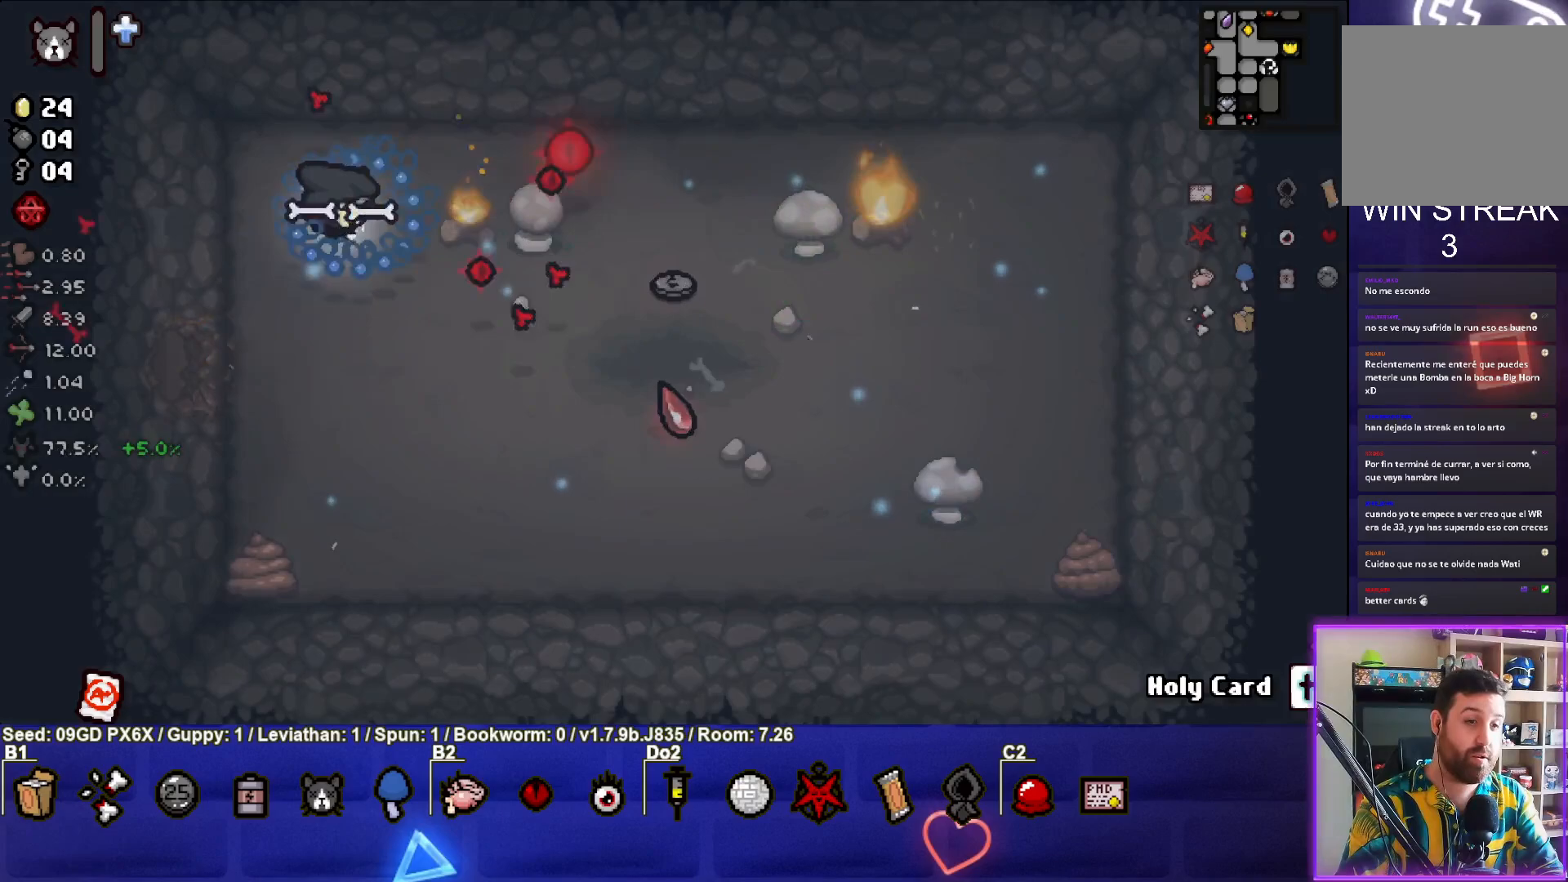
{"buttons": ["CIRCLE"], "left_stick": "right", "events": [[100, "left_stick", "right"], [200, "left_stick", "center"], [450, "left_stick", "right"]]}
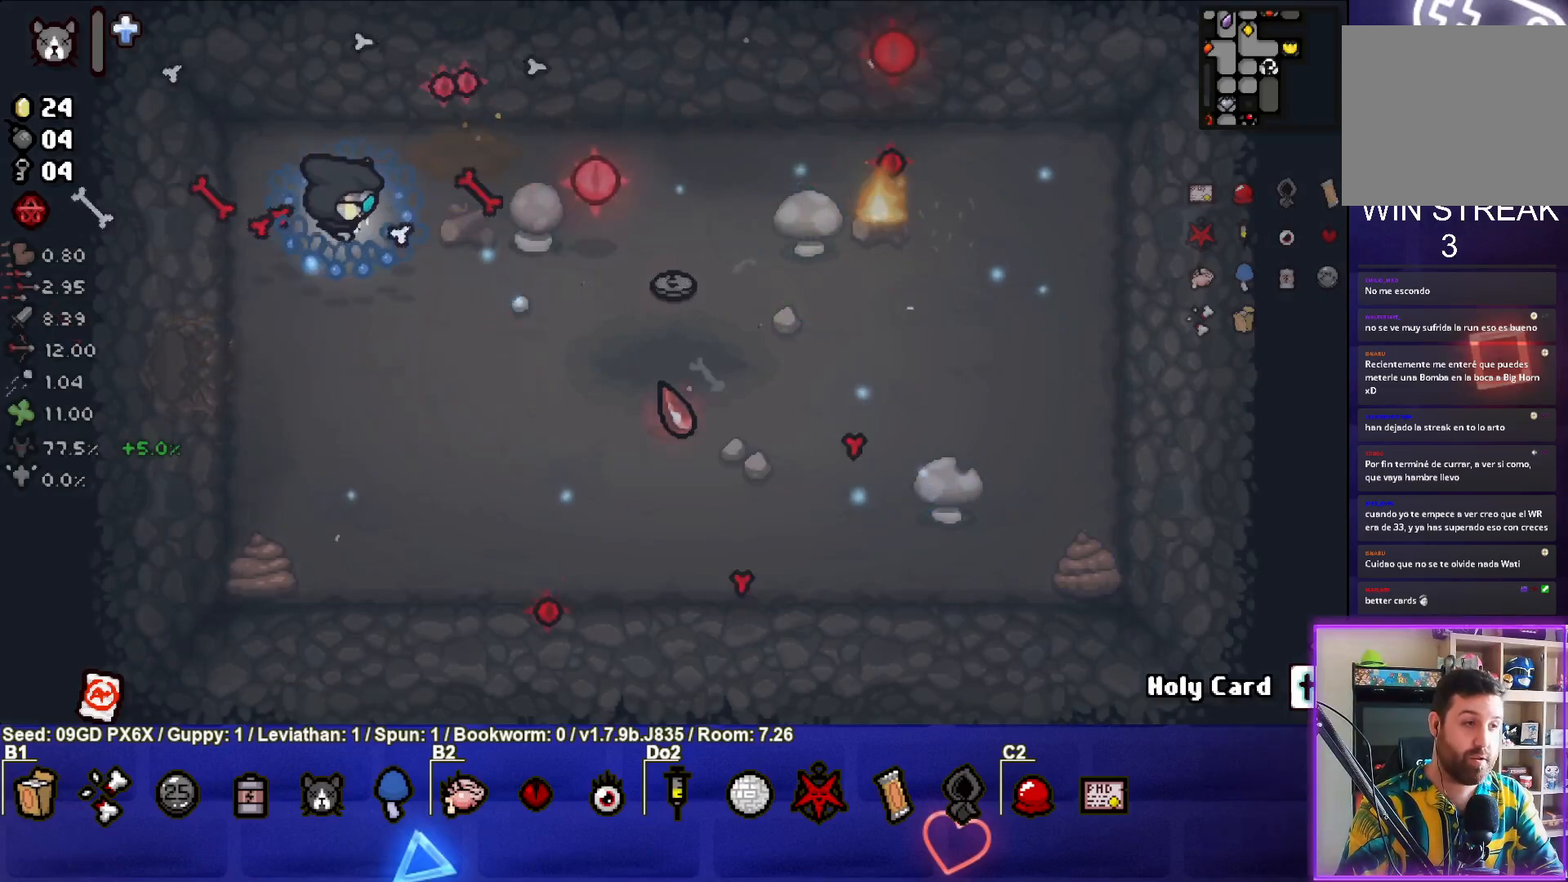
{"buttons": ["CIRCLE"], "left_stick": "down-right", "events": [[83, "left_stick", "center"], [417, "left_stick", "down-right"]]}
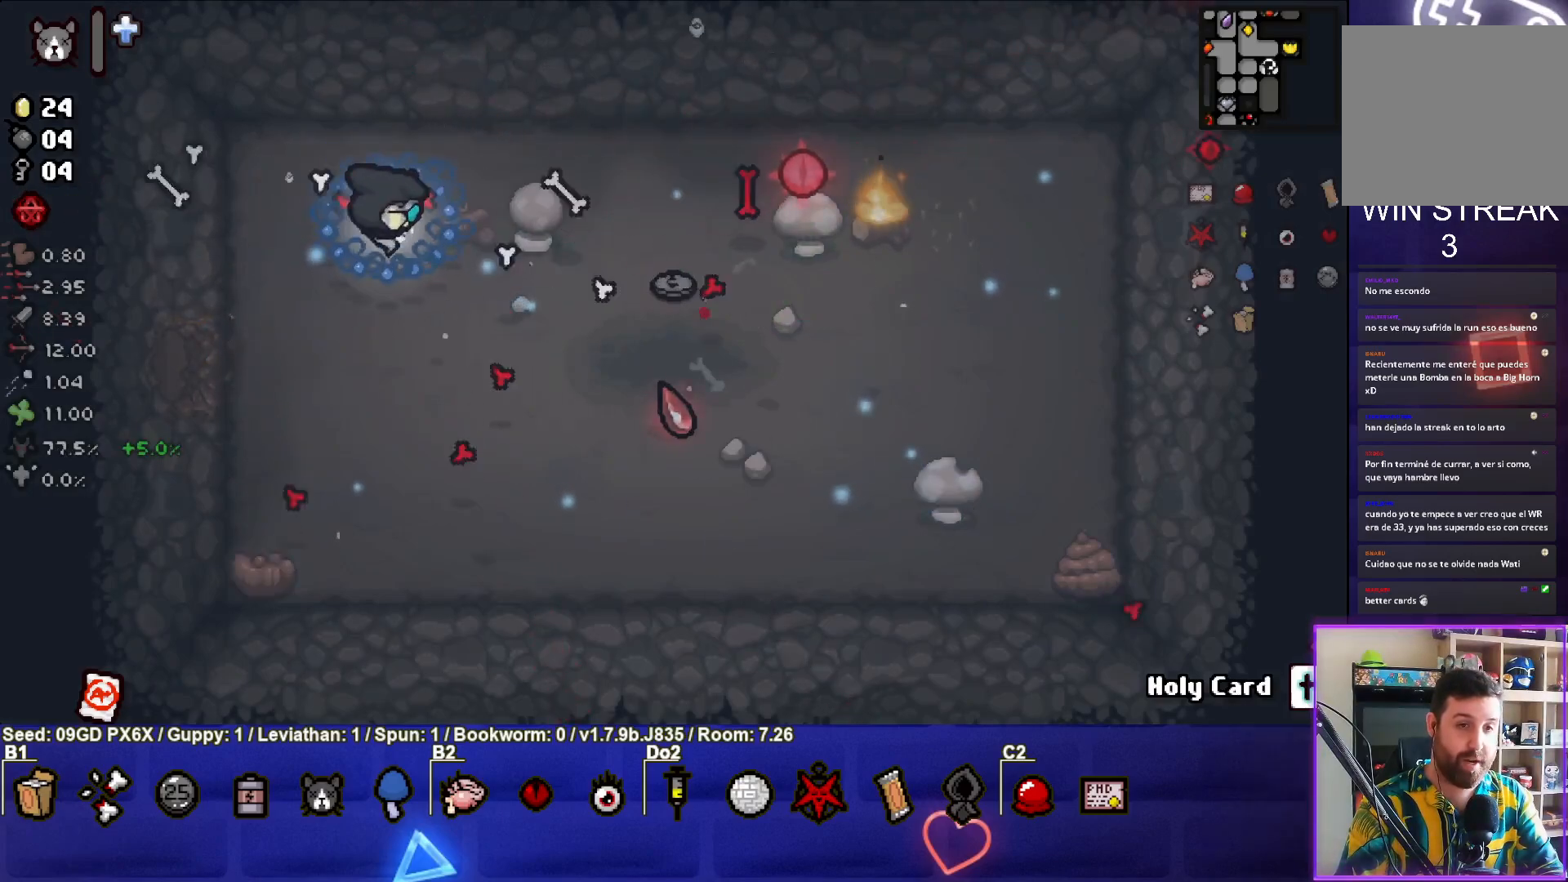
{"buttons": [], "left_stick": "right", "events": [[117, "left_stick", "center"], [167, "left_stick", "down-right"], [217, "left_stick", "right"], [400, "CIRCLE", "up"]]}
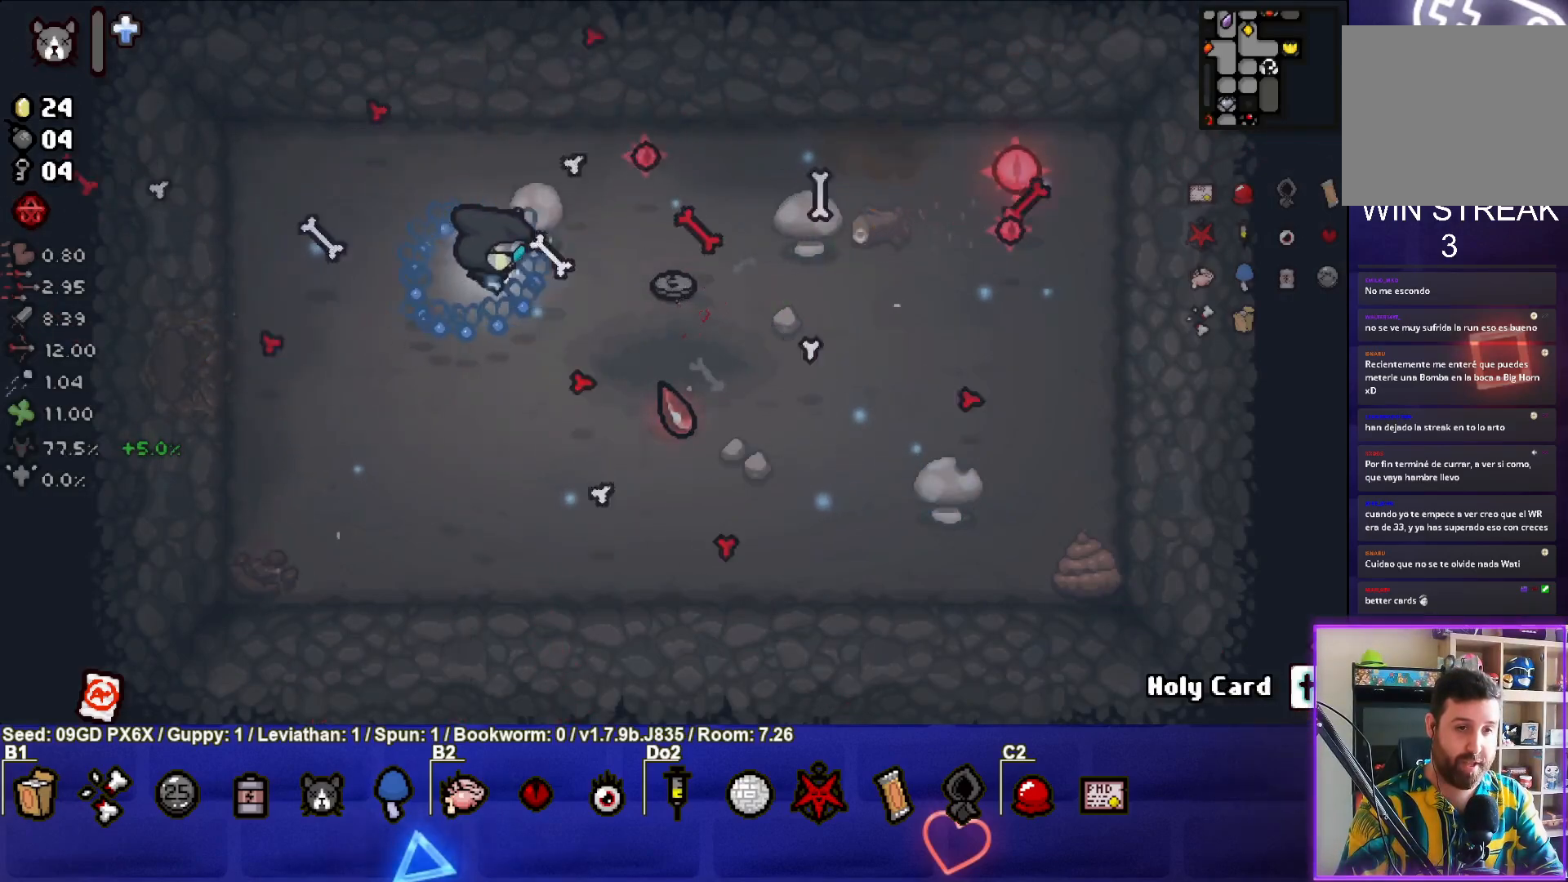
{"buttons": [], "left_stick": "center", "events": [[383, "left_stick", "center"]]}
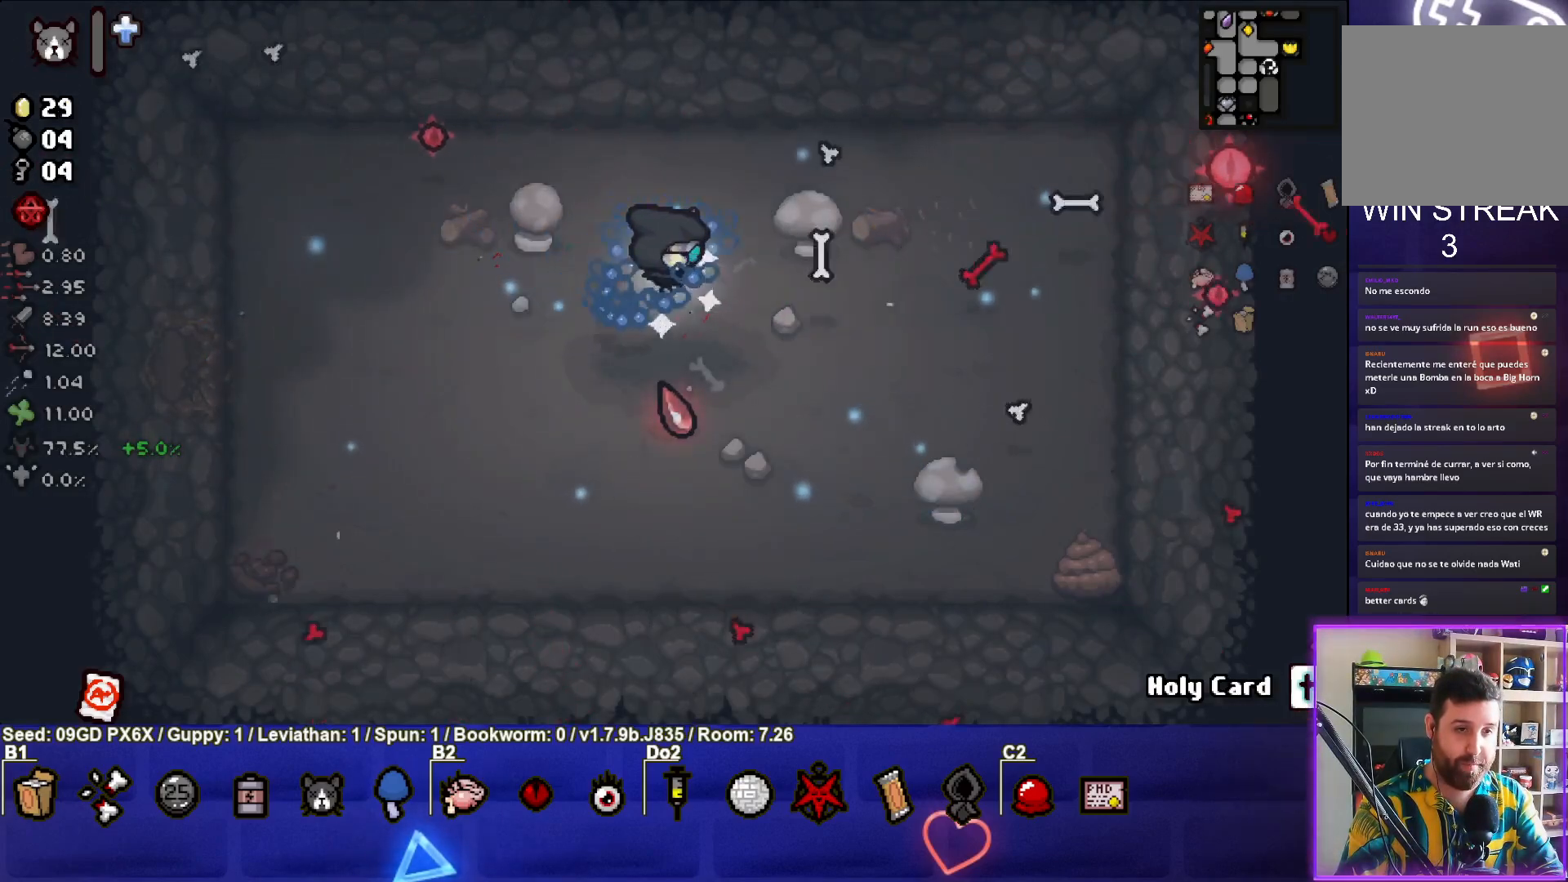
{"buttons": ["L1"], "left_stick": "down-left", "events": [[33, "left_stick", "up"], [233, "left_stick", "center"], [400, "left_stick", "down-left"], [433, "L1", "down"]]}
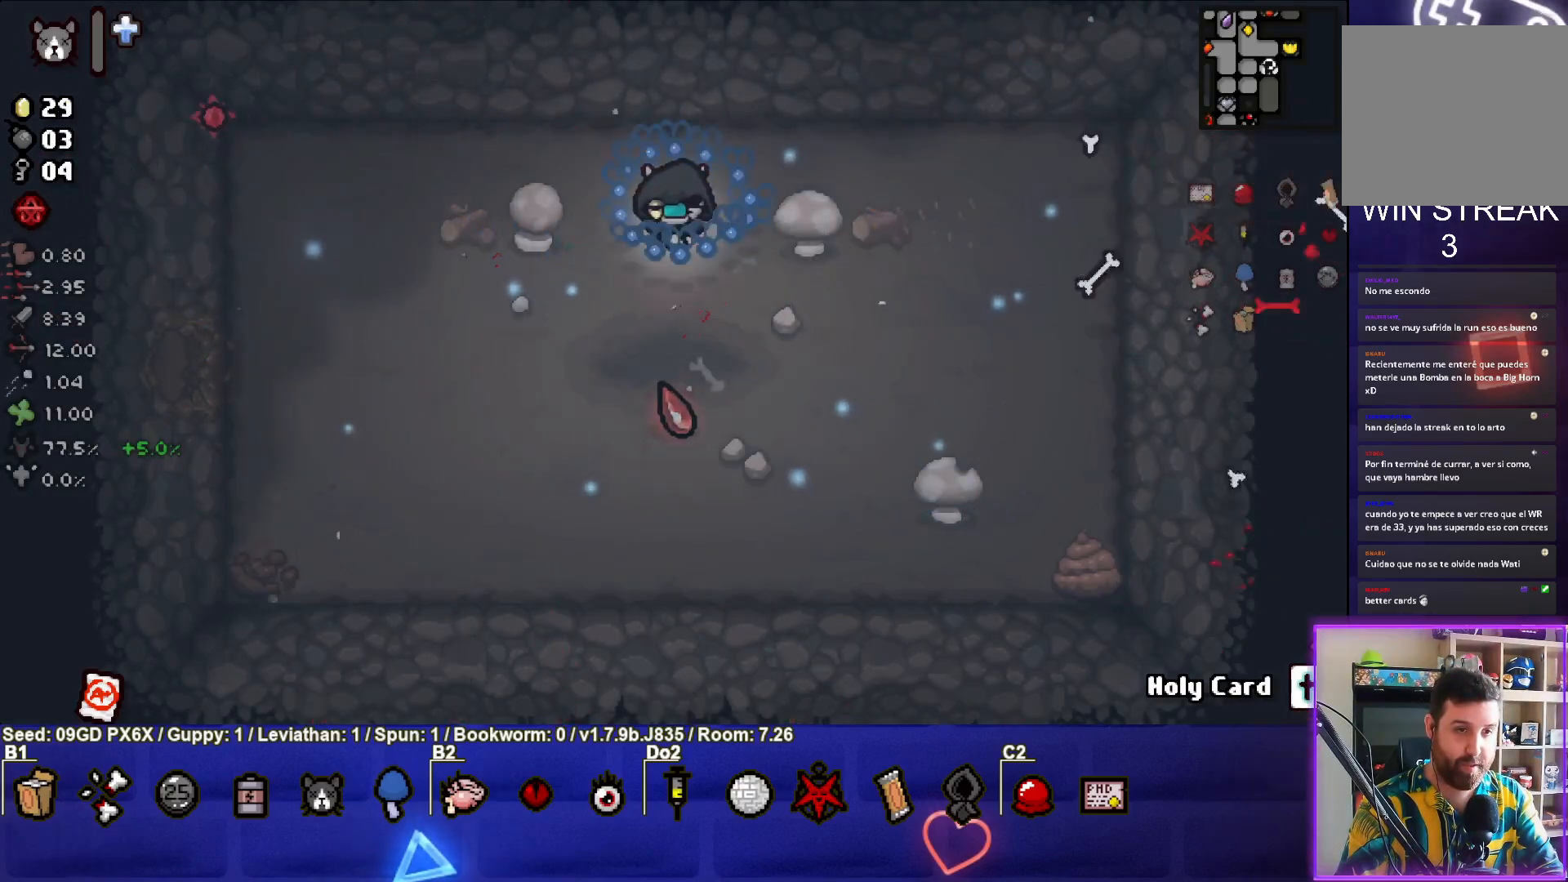
{"buttons": [], "left_stick": "down-left", "events": [[33, "L1", "up"]]}
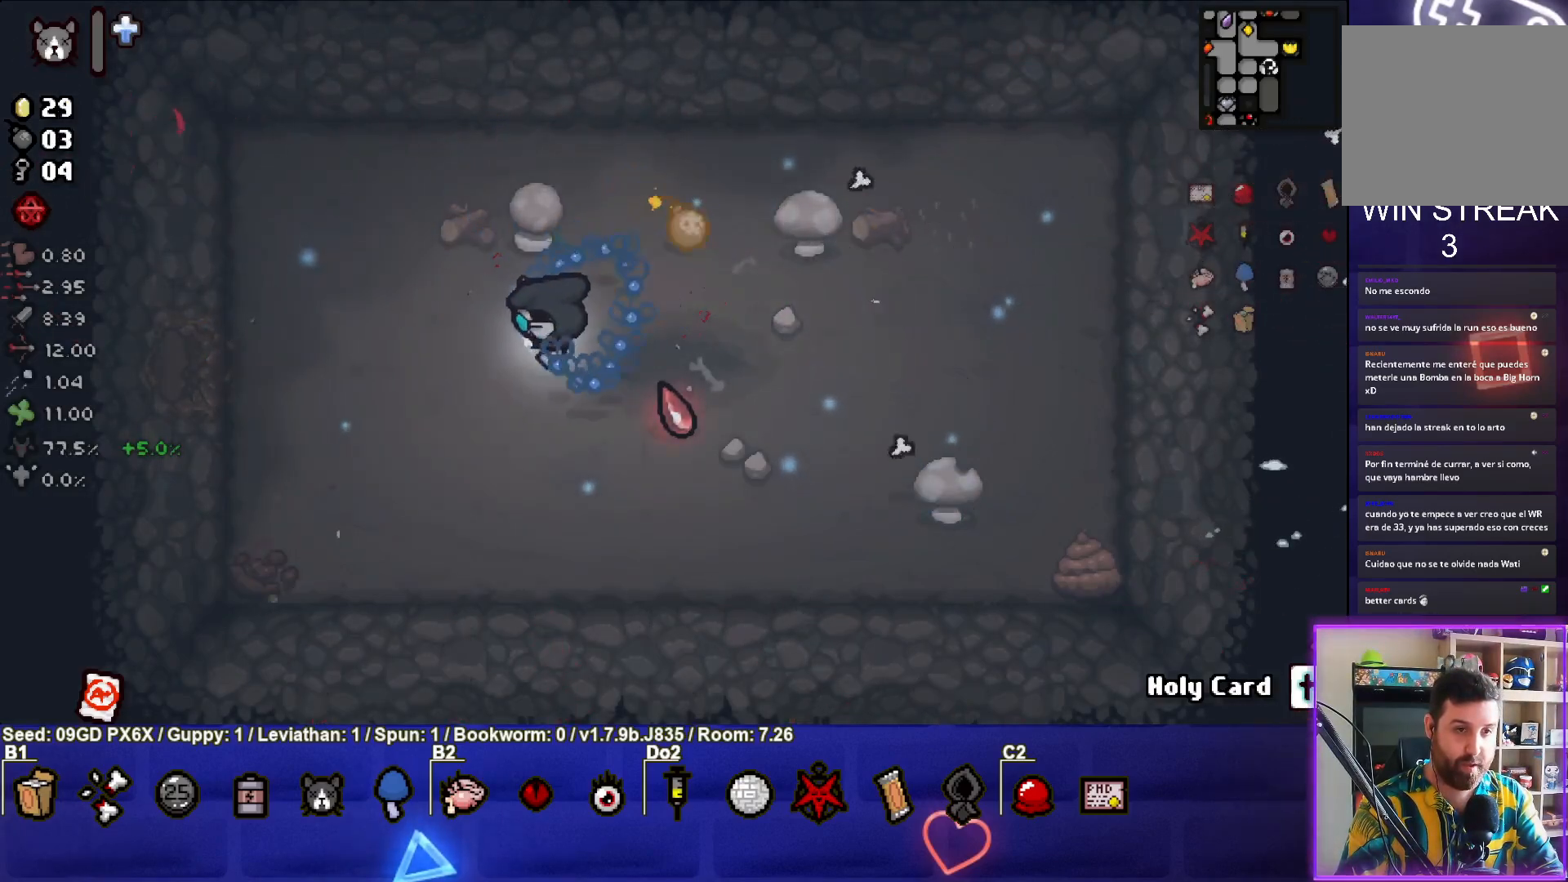
{"buttons": [], "left_stick": "center", "events": [[117, "left_stick", "left"], [500, "left_stick", "center"]]}
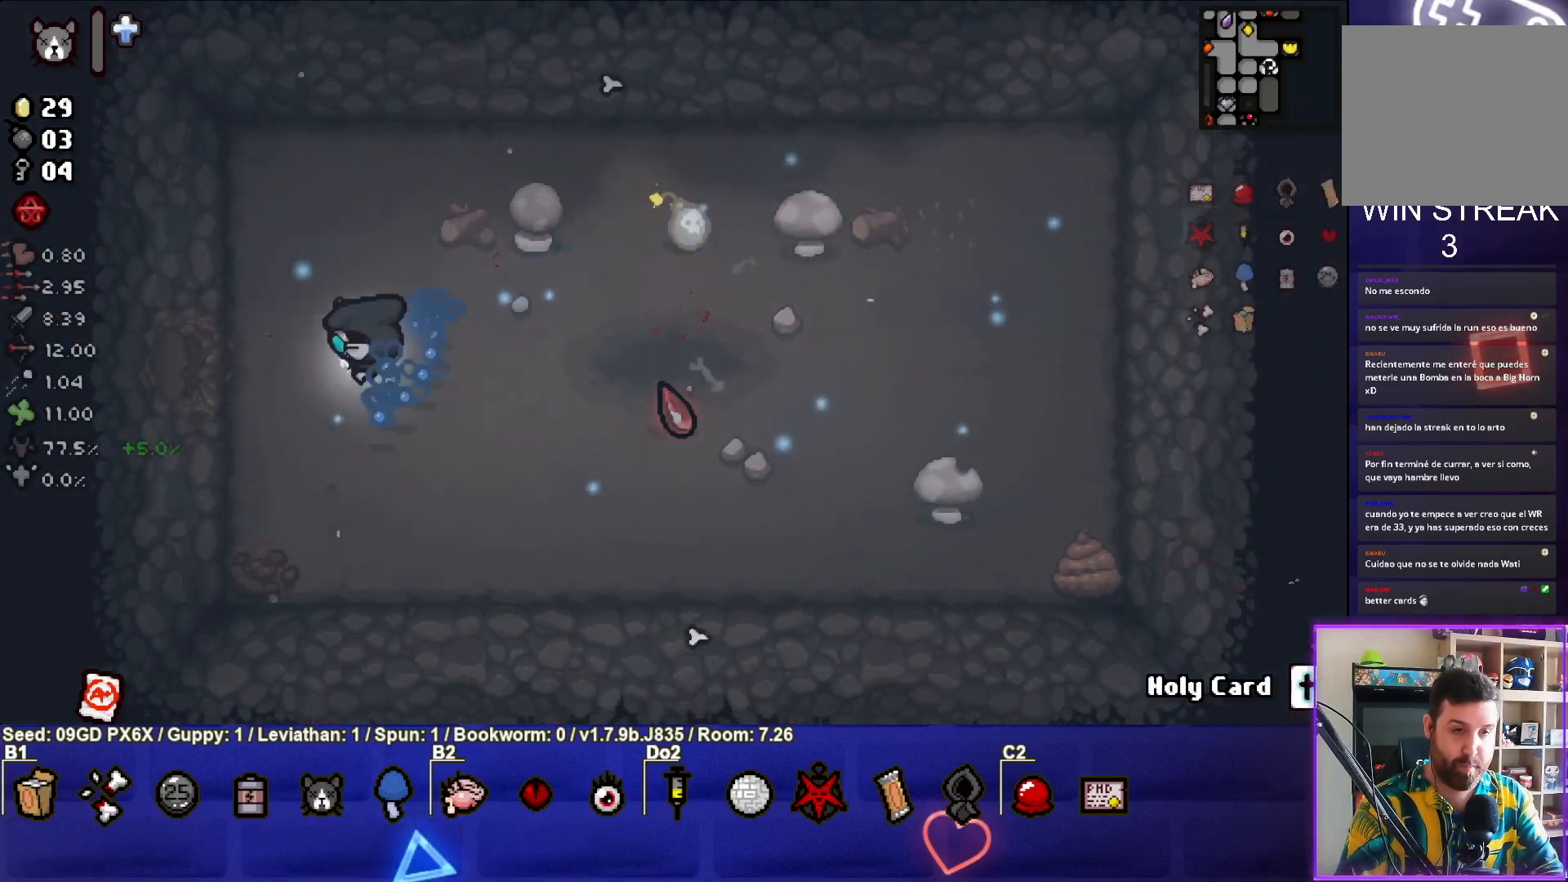
{"buttons": [], "left_stick": "center", "events": []}
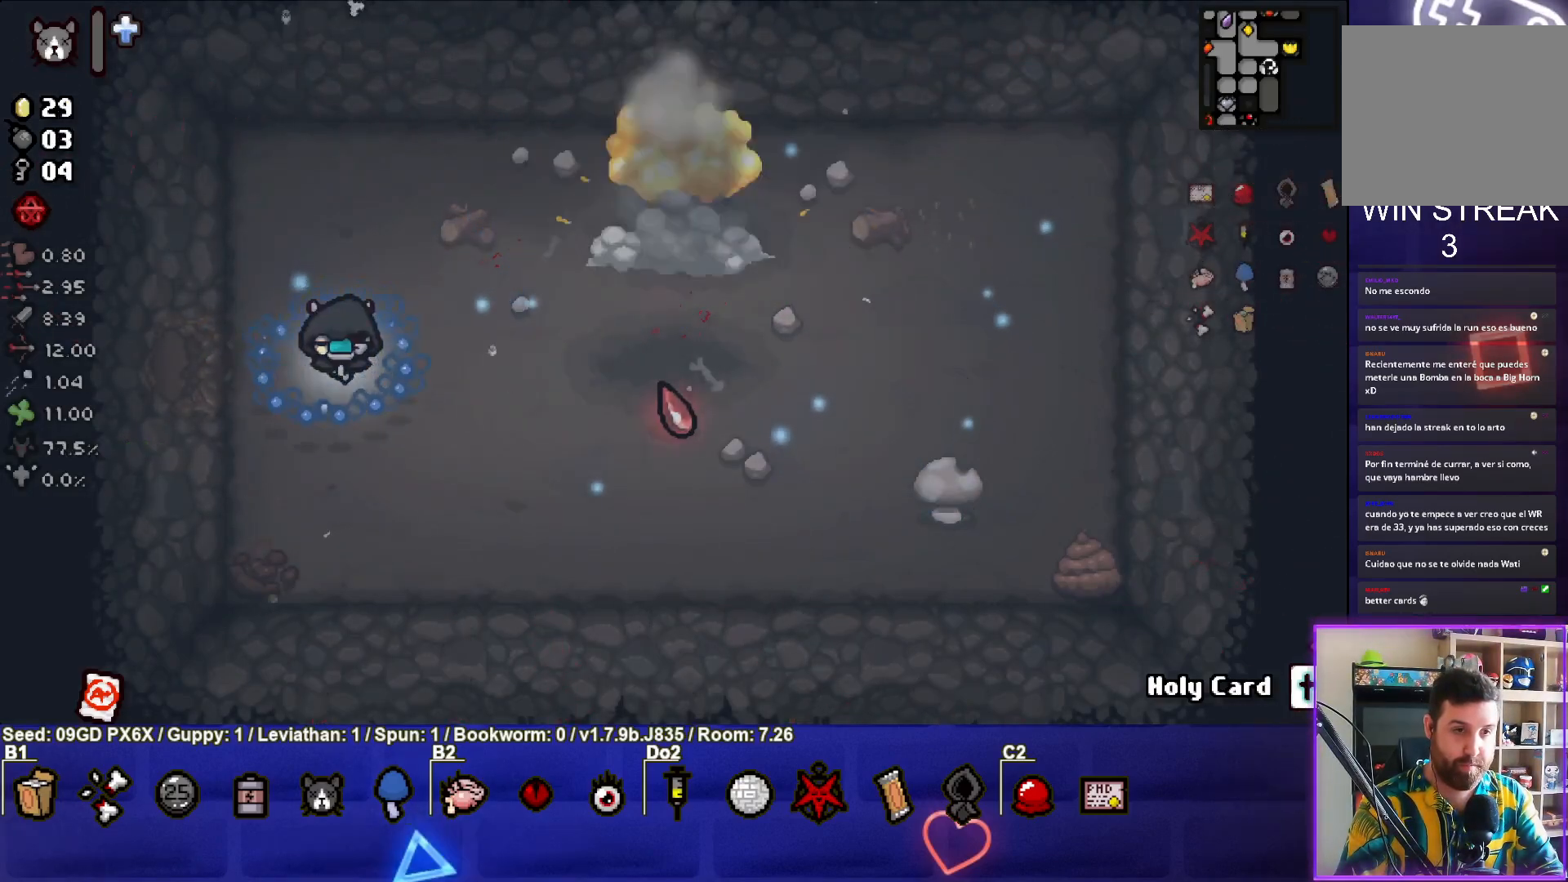
{"buttons": [], "left_stick": "left", "events": [[267, "left_stick", "left"]]}
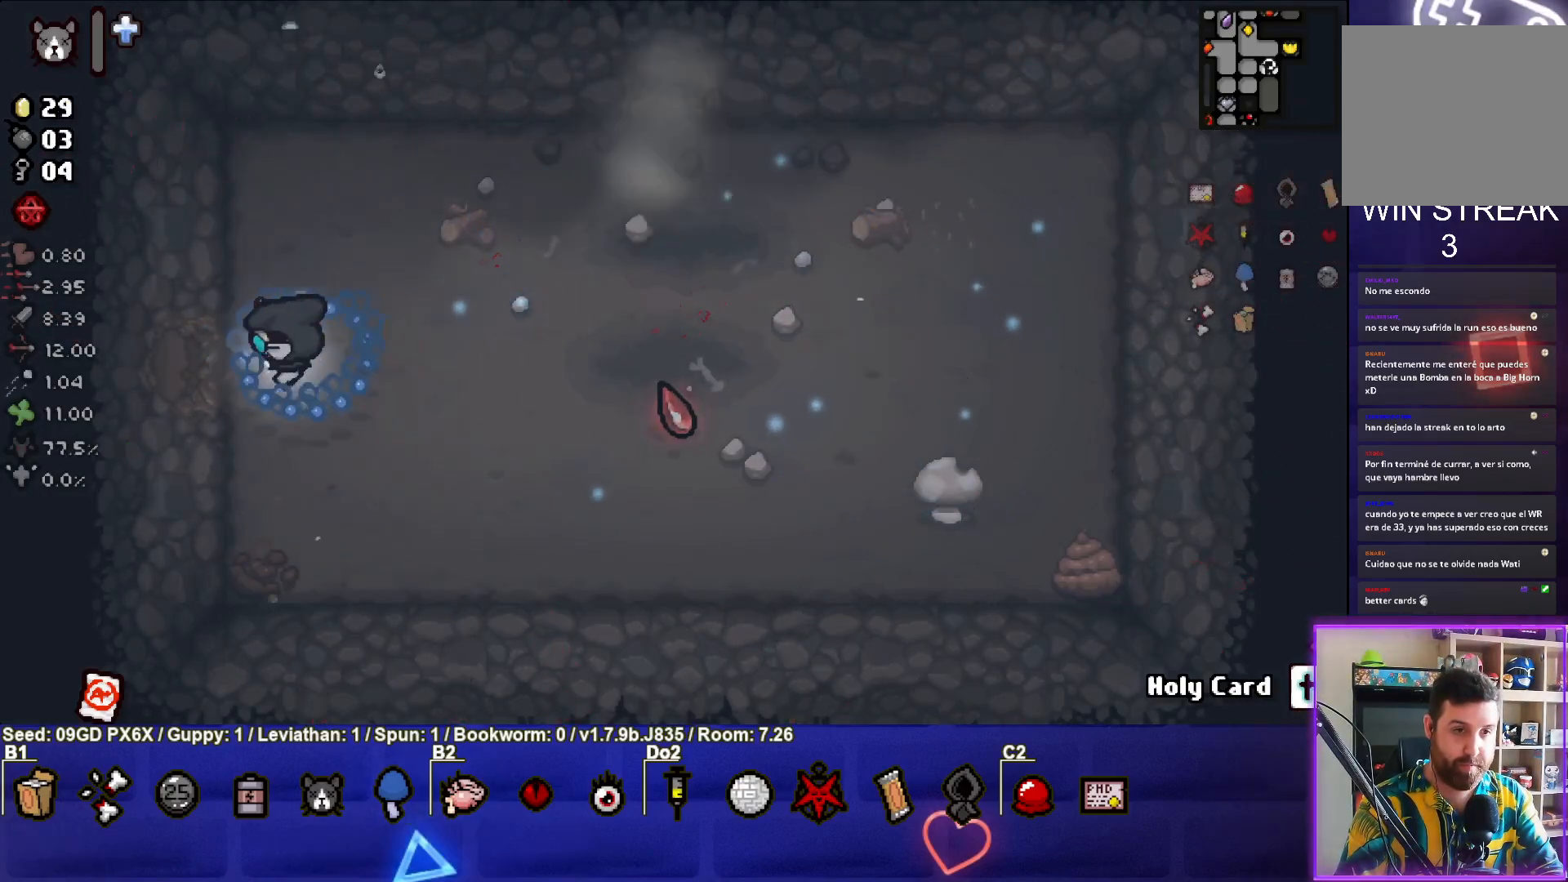
{"buttons": [], "left_stick": "left", "events": []}